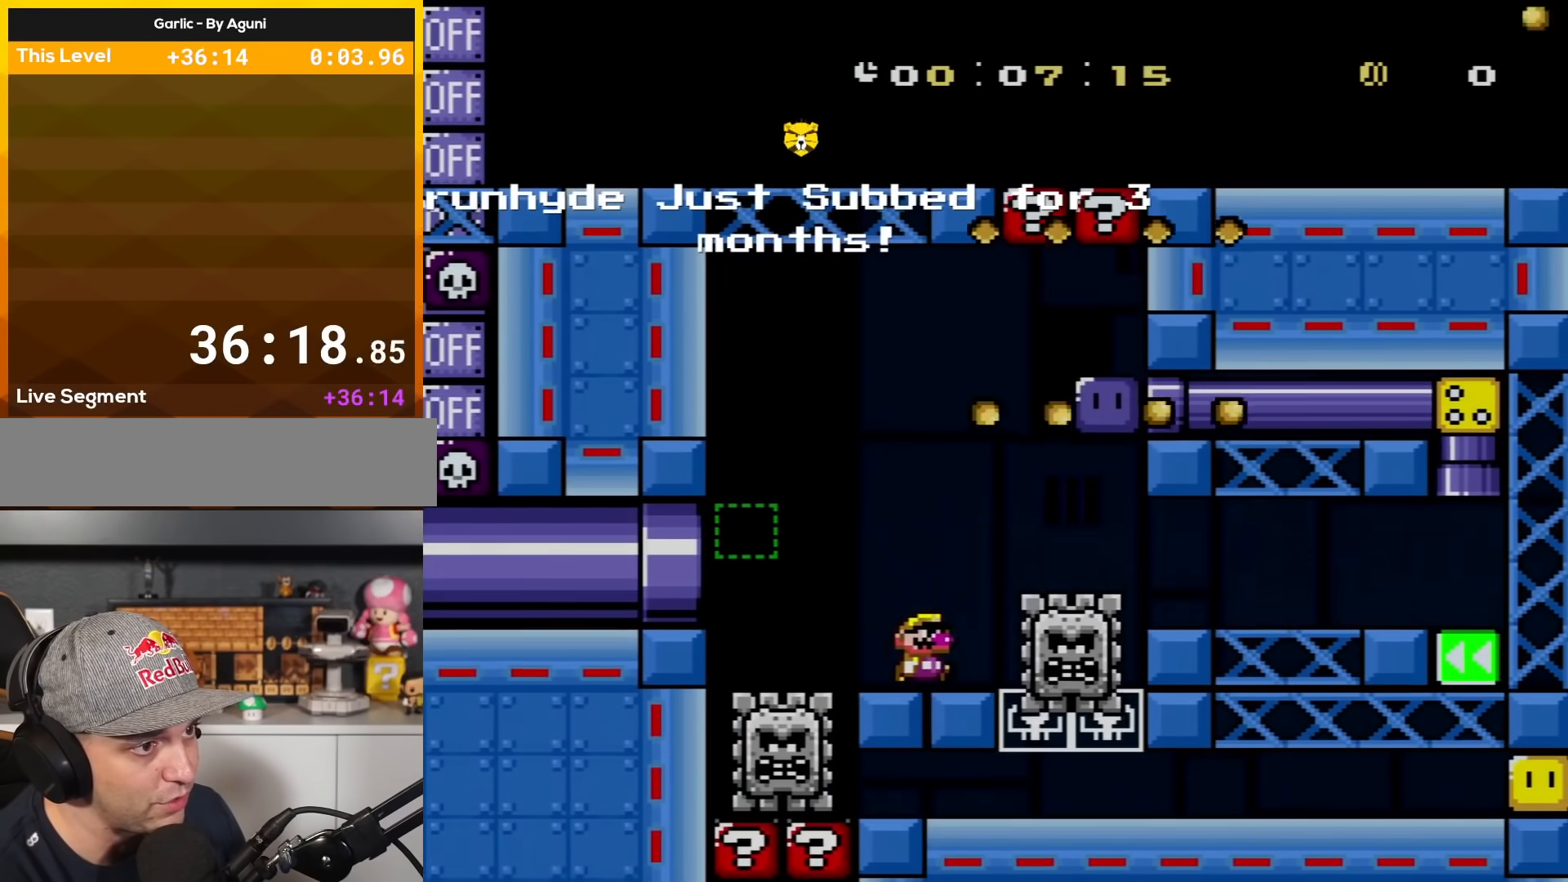
Gameplay with a controller (Nintendo layout); each line is a JSON object with the inputs held at the frame after it. "events" lists button and stick changes between this image and that frame as [ms after this image, input, new state], when the widget could be followed in between. Not read: L3 R3.
{"buttons": ["Y", "DPAD_RIGHT"], "events": [[133, "B", "down"], [166, "B", "up"], [333, "B", "down"], [367, "B", "up"]]}
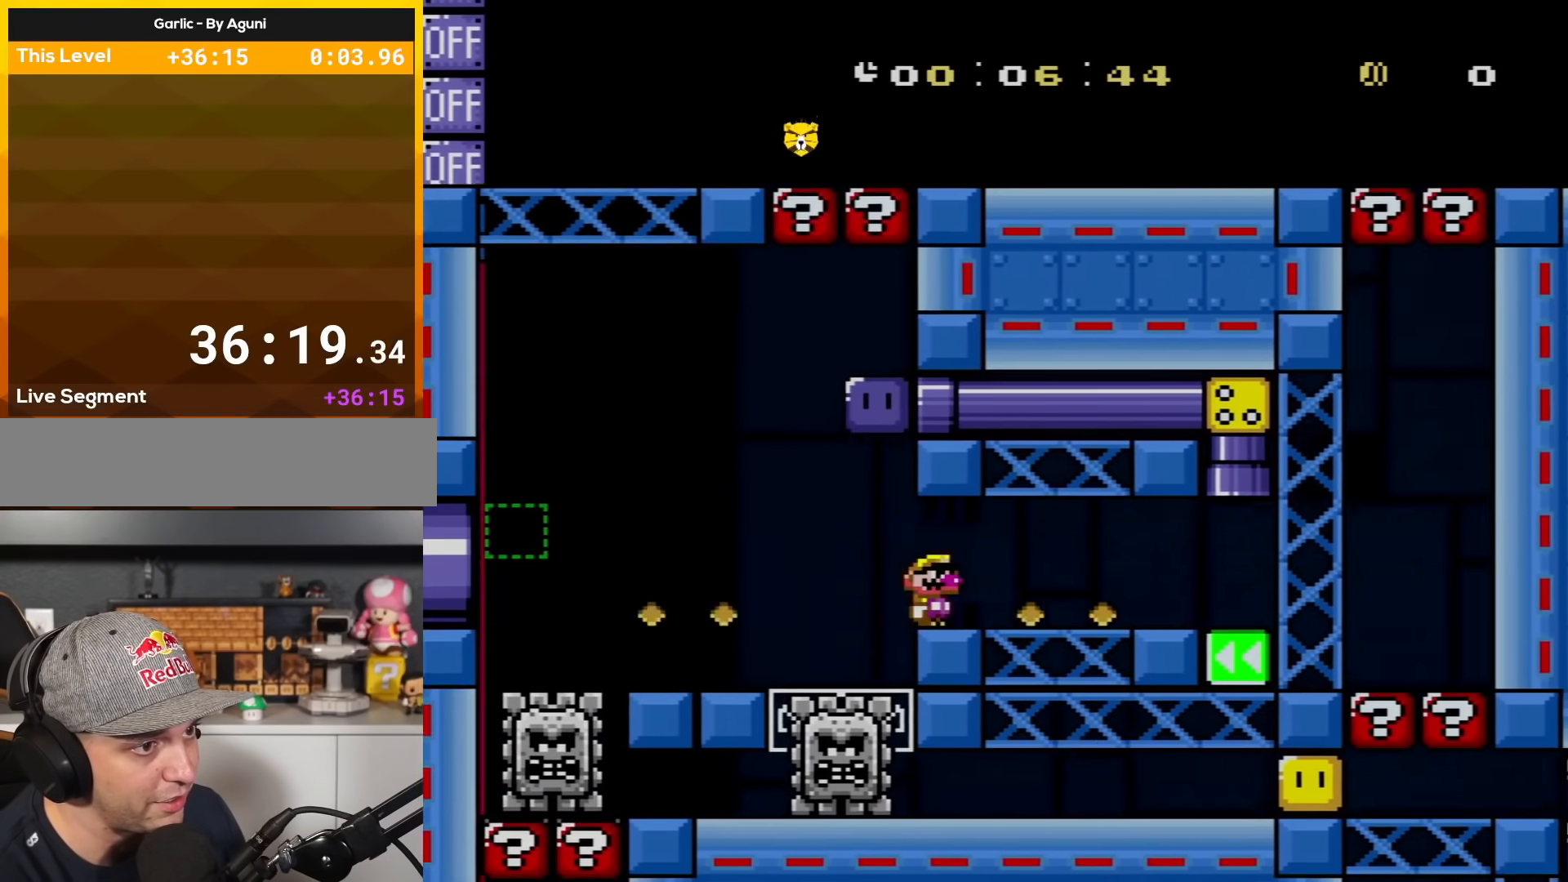
{"buttons": ["Y", "DPAD_RIGHT"], "events": []}
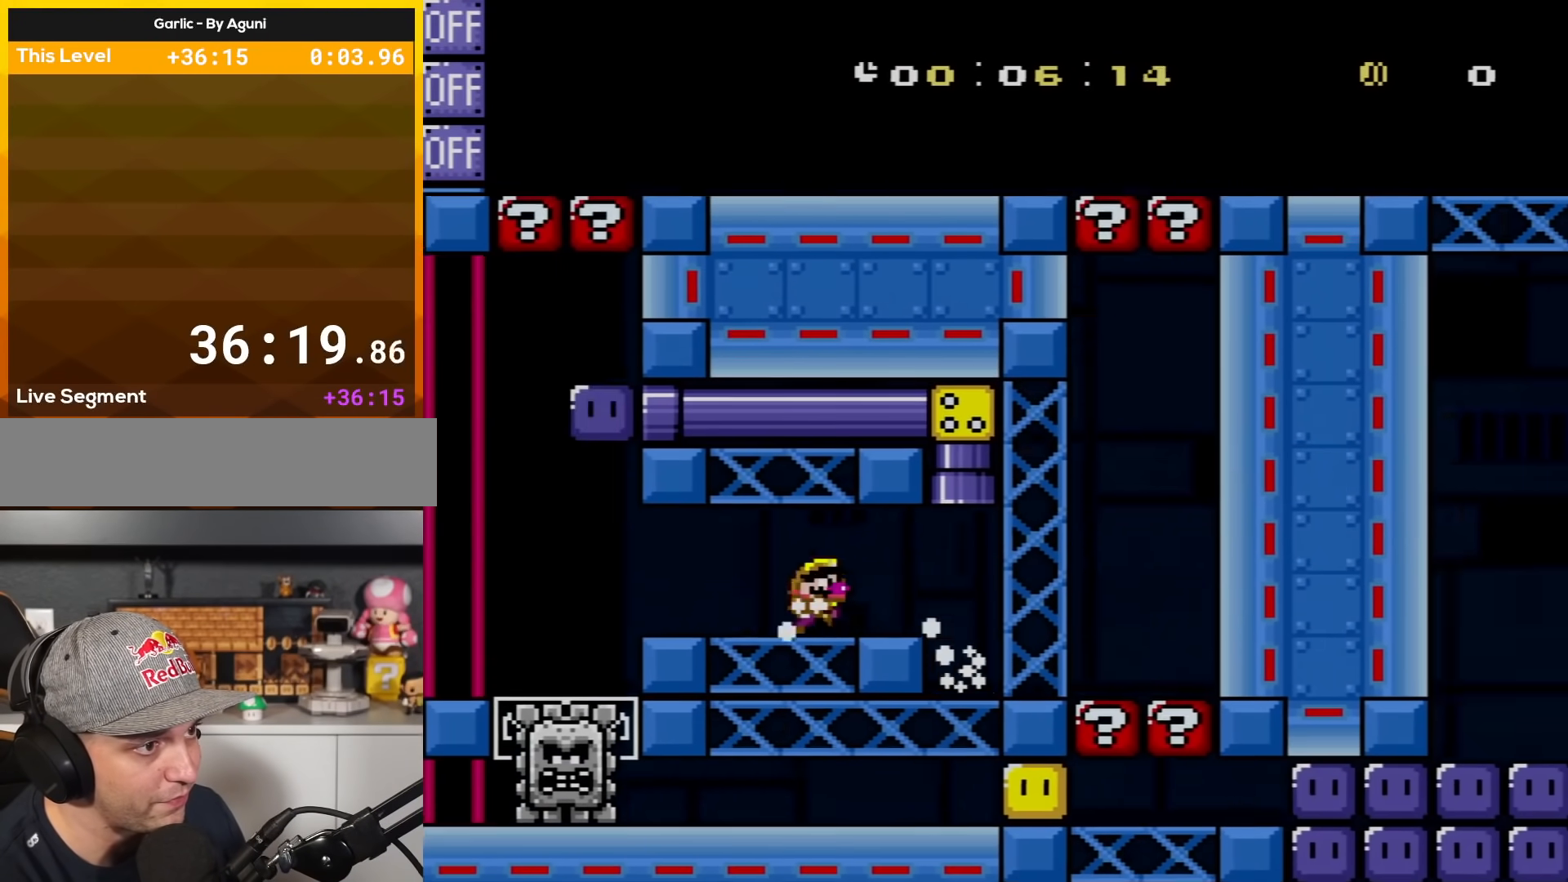
{"buttons": [], "events": [[133, "DPAD_RIGHT", "up"], [233, "Y", "up"]]}
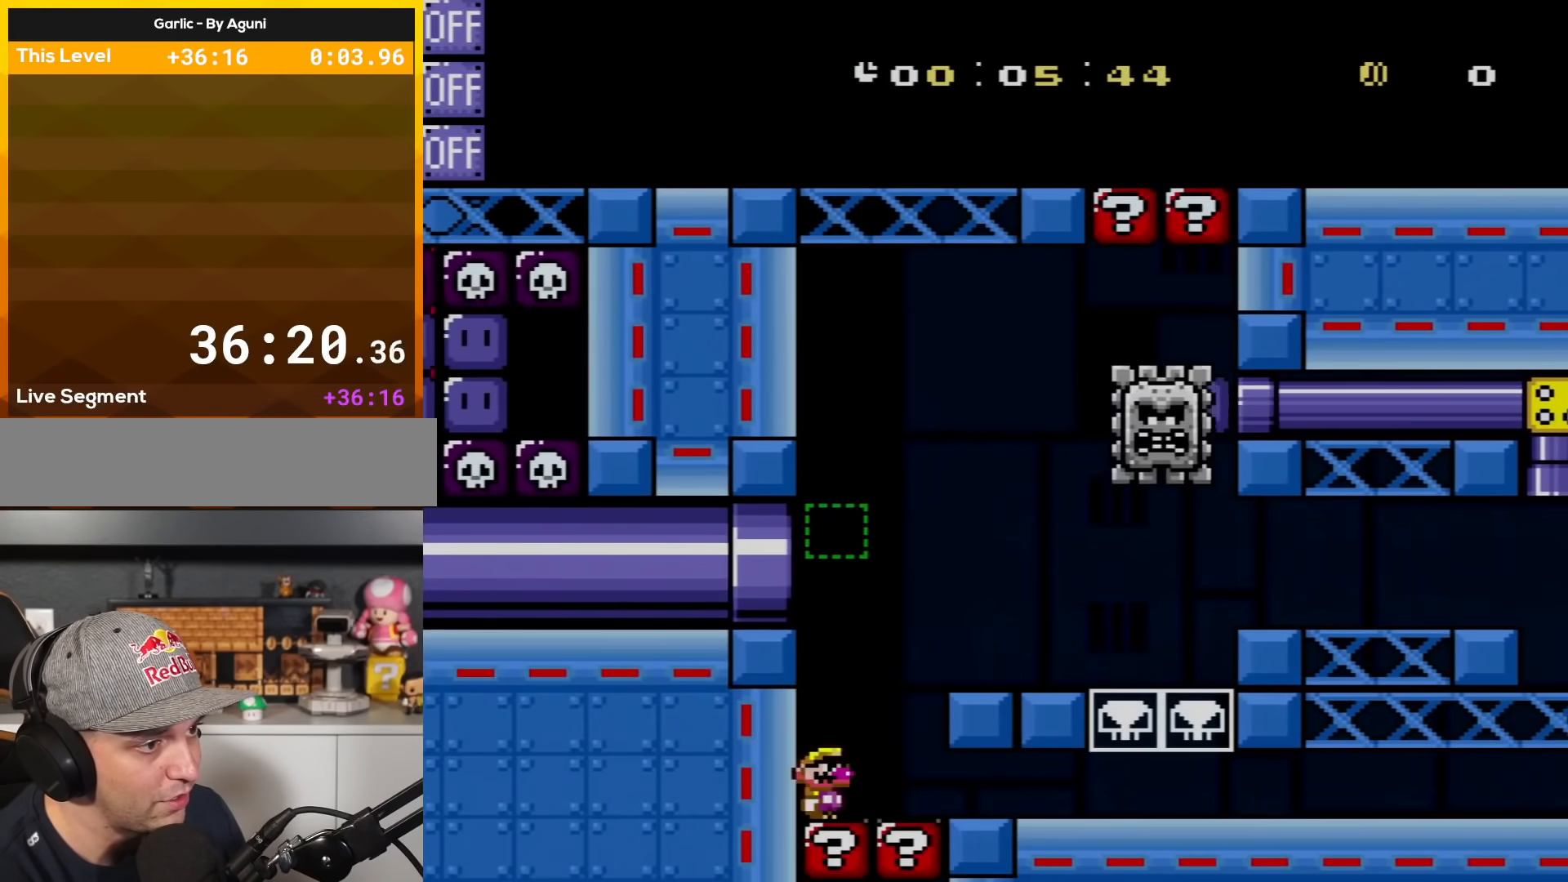
{"buttons": [], "events": []}
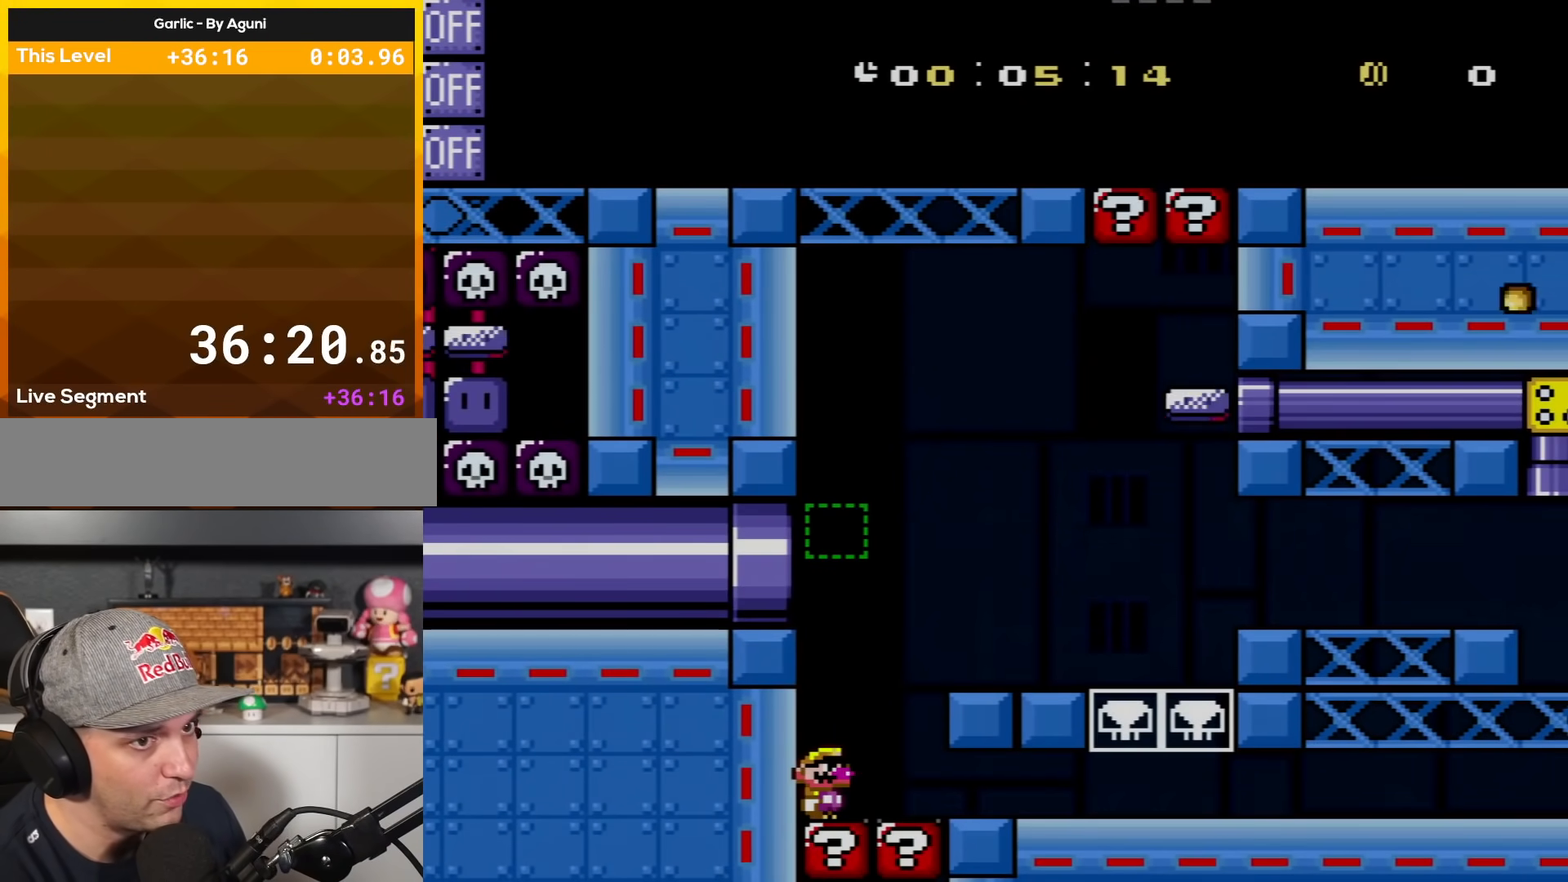
{"buttons": [], "events": []}
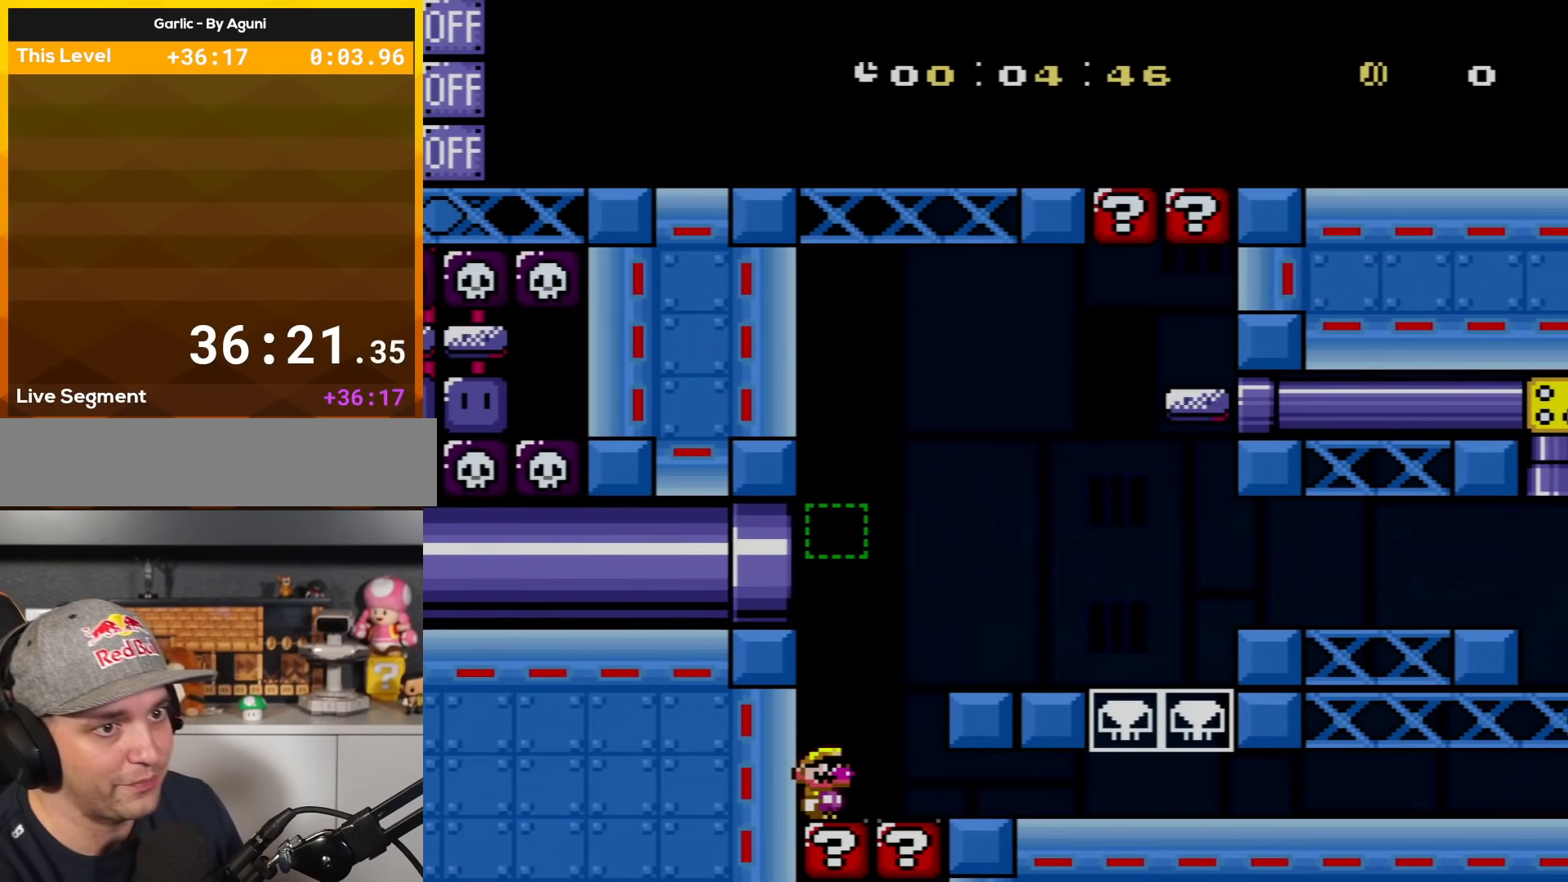
{"buttons": [], "events": []}
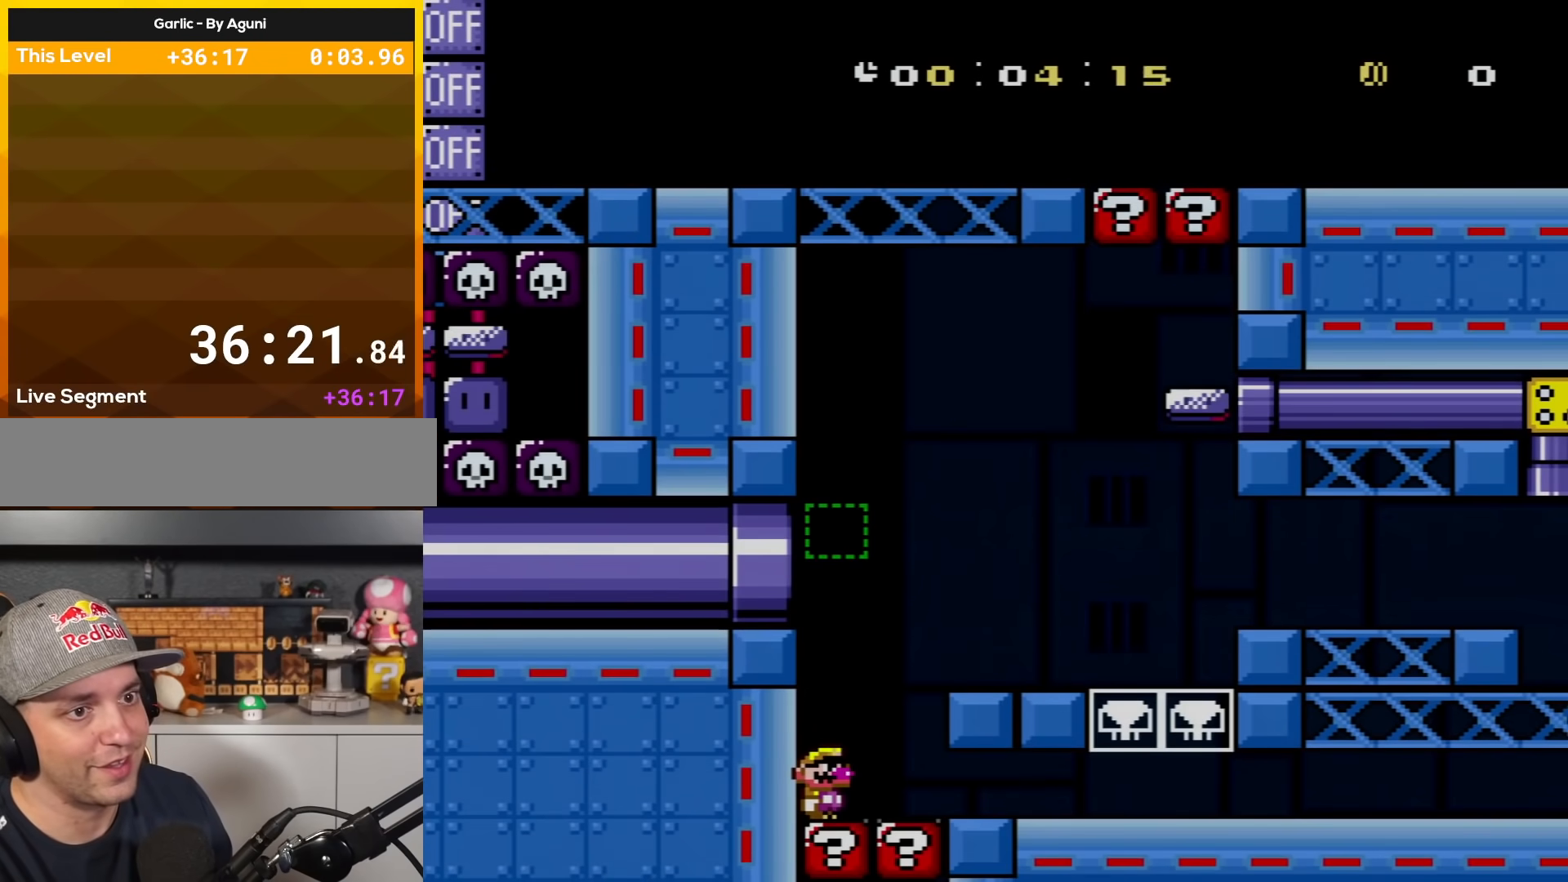
{"buttons": [], "events": [[100, "Y", "down"], [133, "DPAD_RIGHT", "down"], [250, "Y", "up"], [317, "DPAD_RIGHT", "up"]]}
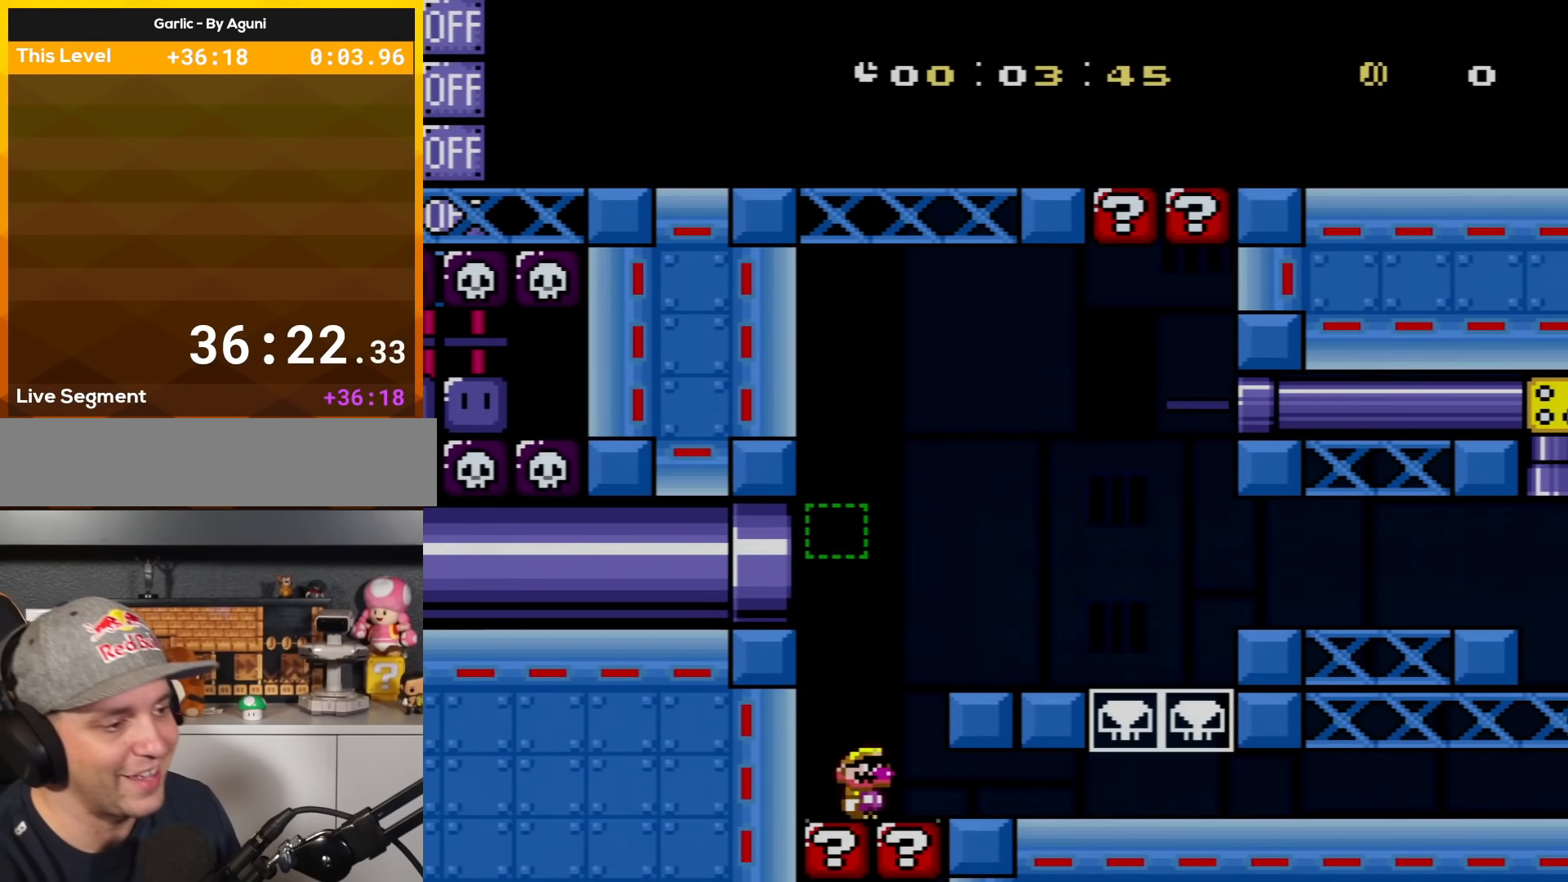
{"buttons": ["Y", "DPAD_RIGHT"], "events": [[84, "DPAD_RIGHT", "down"], [501, "Y", "down"]]}
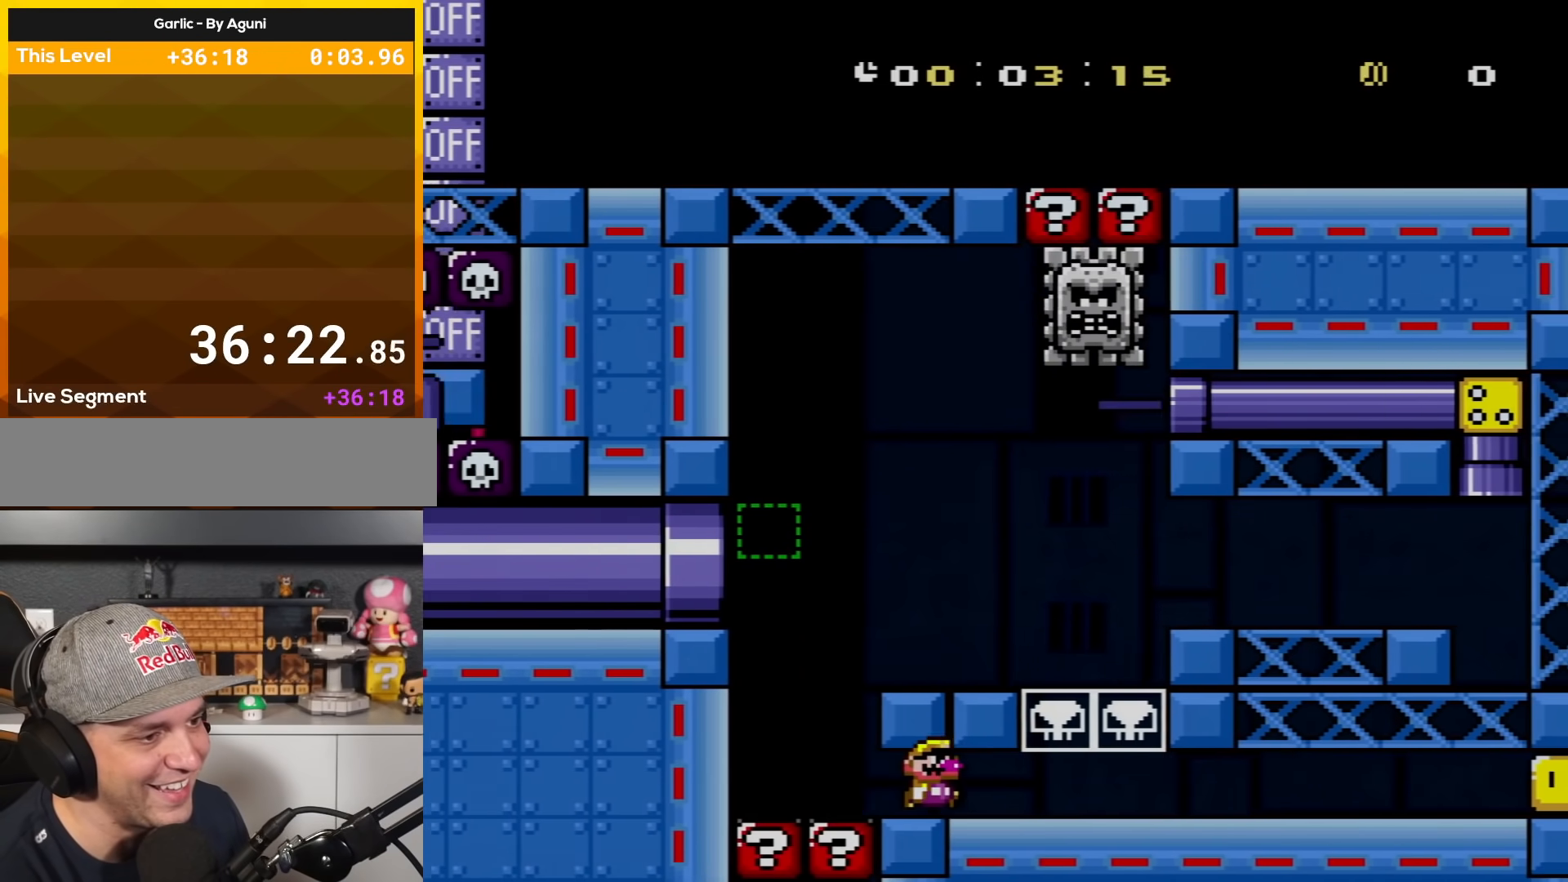
{"buttons": ["Y"], "events": [[317, "B", "down"], [434, "DPAD_RIGHT", "up"], [467, "B", "up"]]}
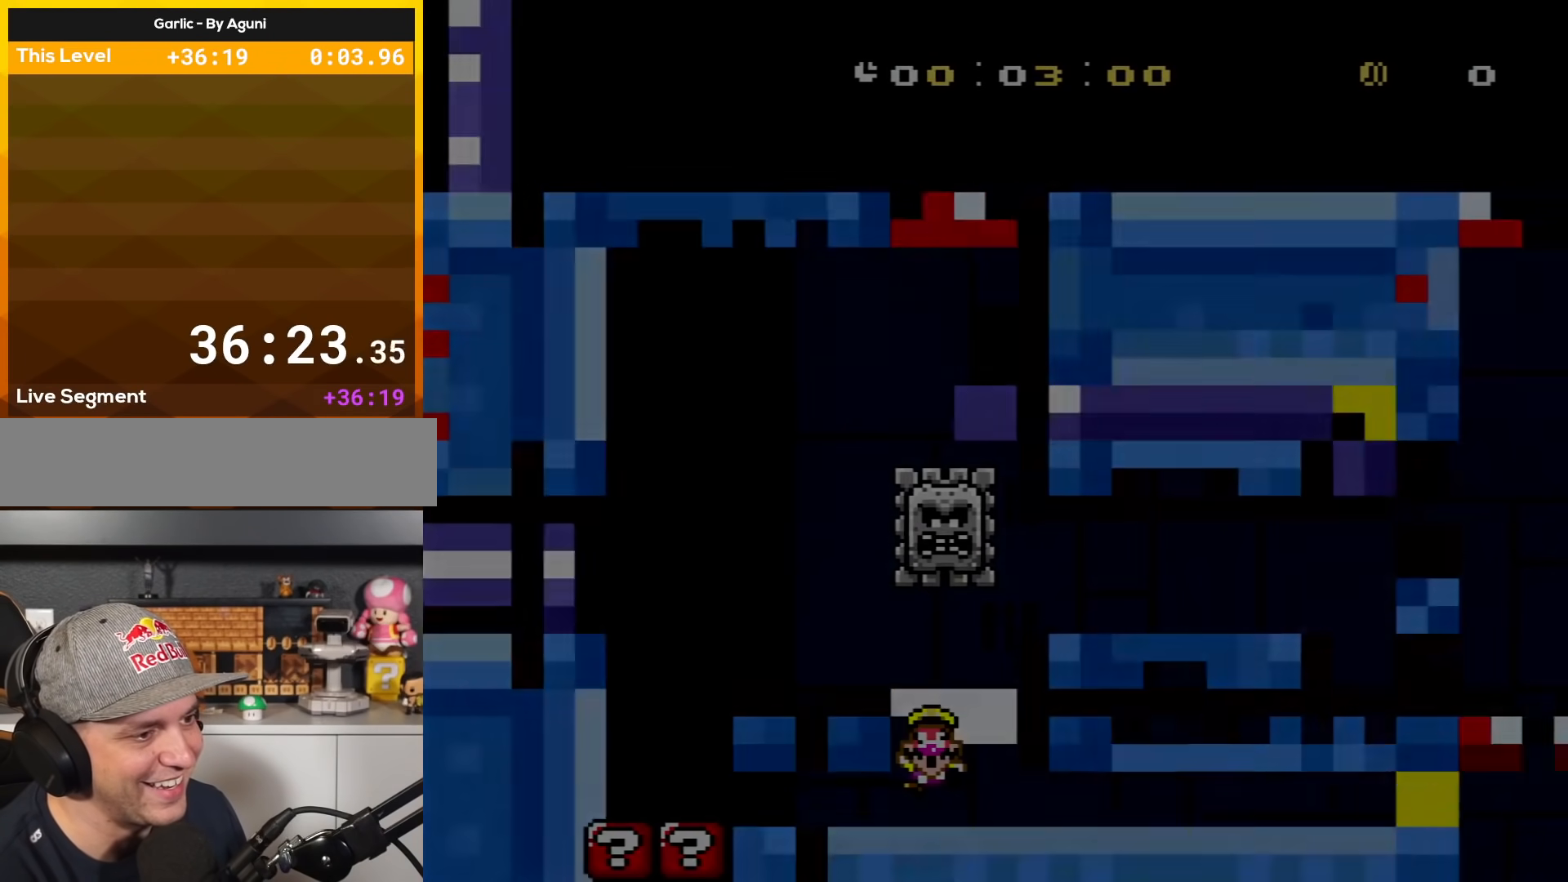
{"buttons": [], "events": [[34, "Y", "up"]]}
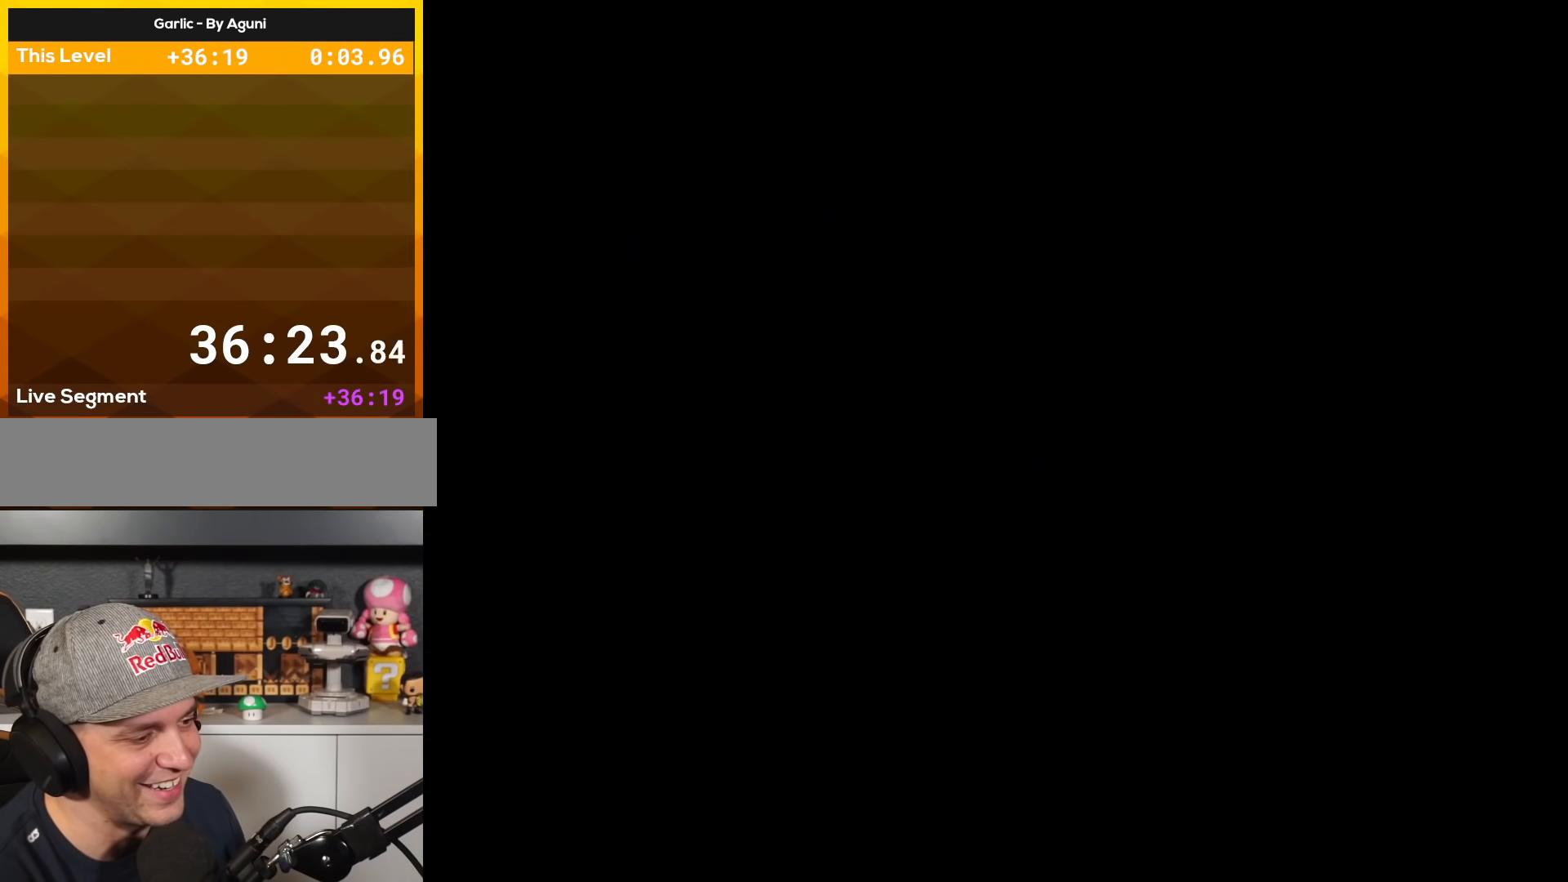
{"buttons": [], "events": []}
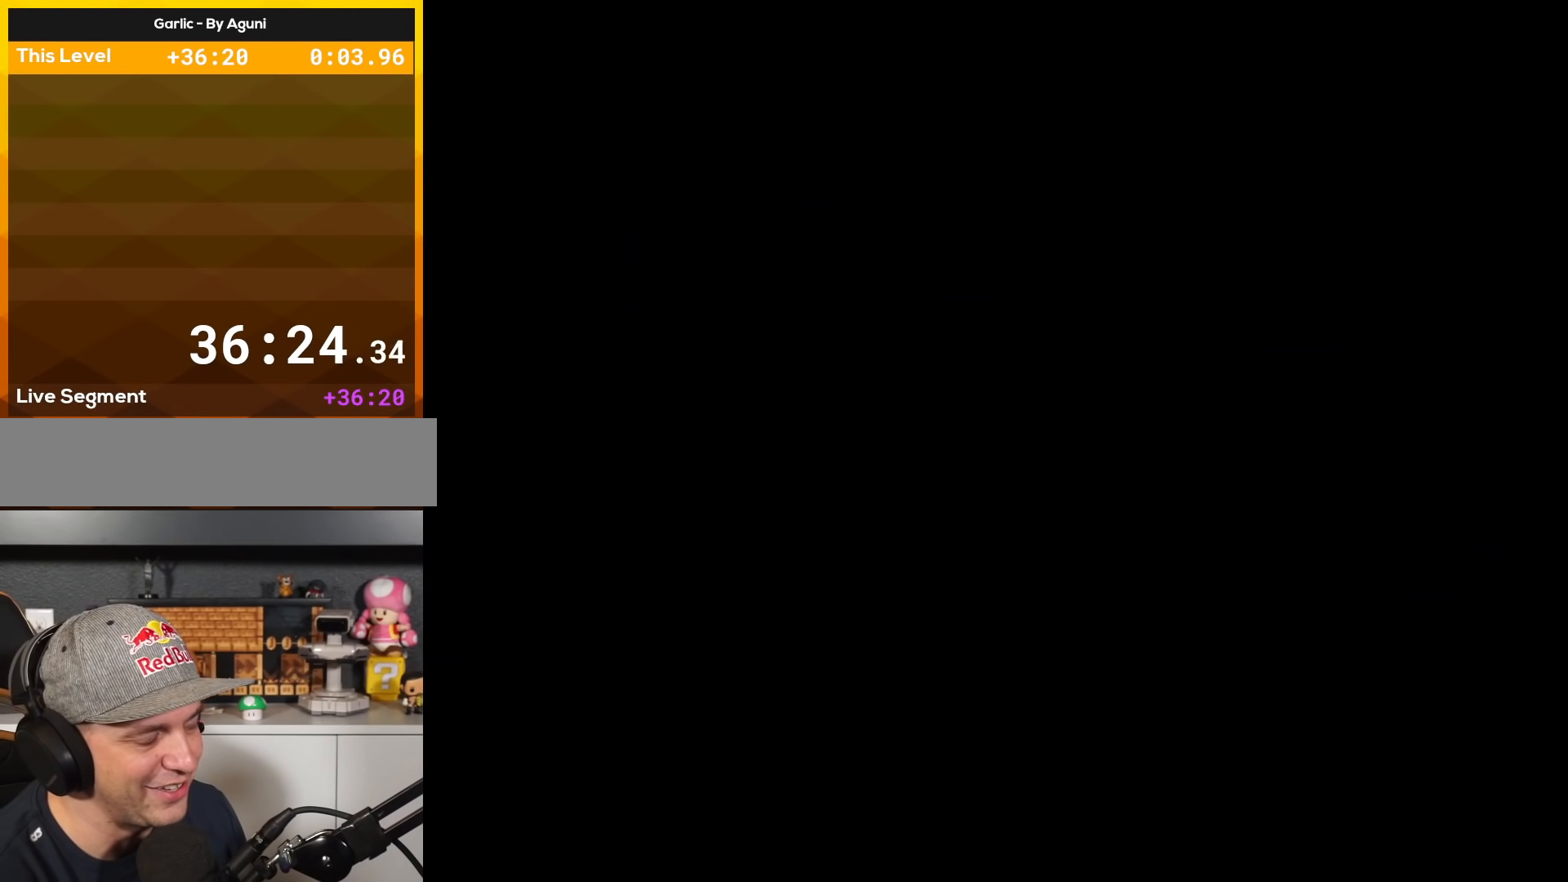
{"buttons": ["Y", "DPAD_RIGHT"], "events": [[217, "Y", "down"], [251, "DPAD_RIGHT", "down"]]}
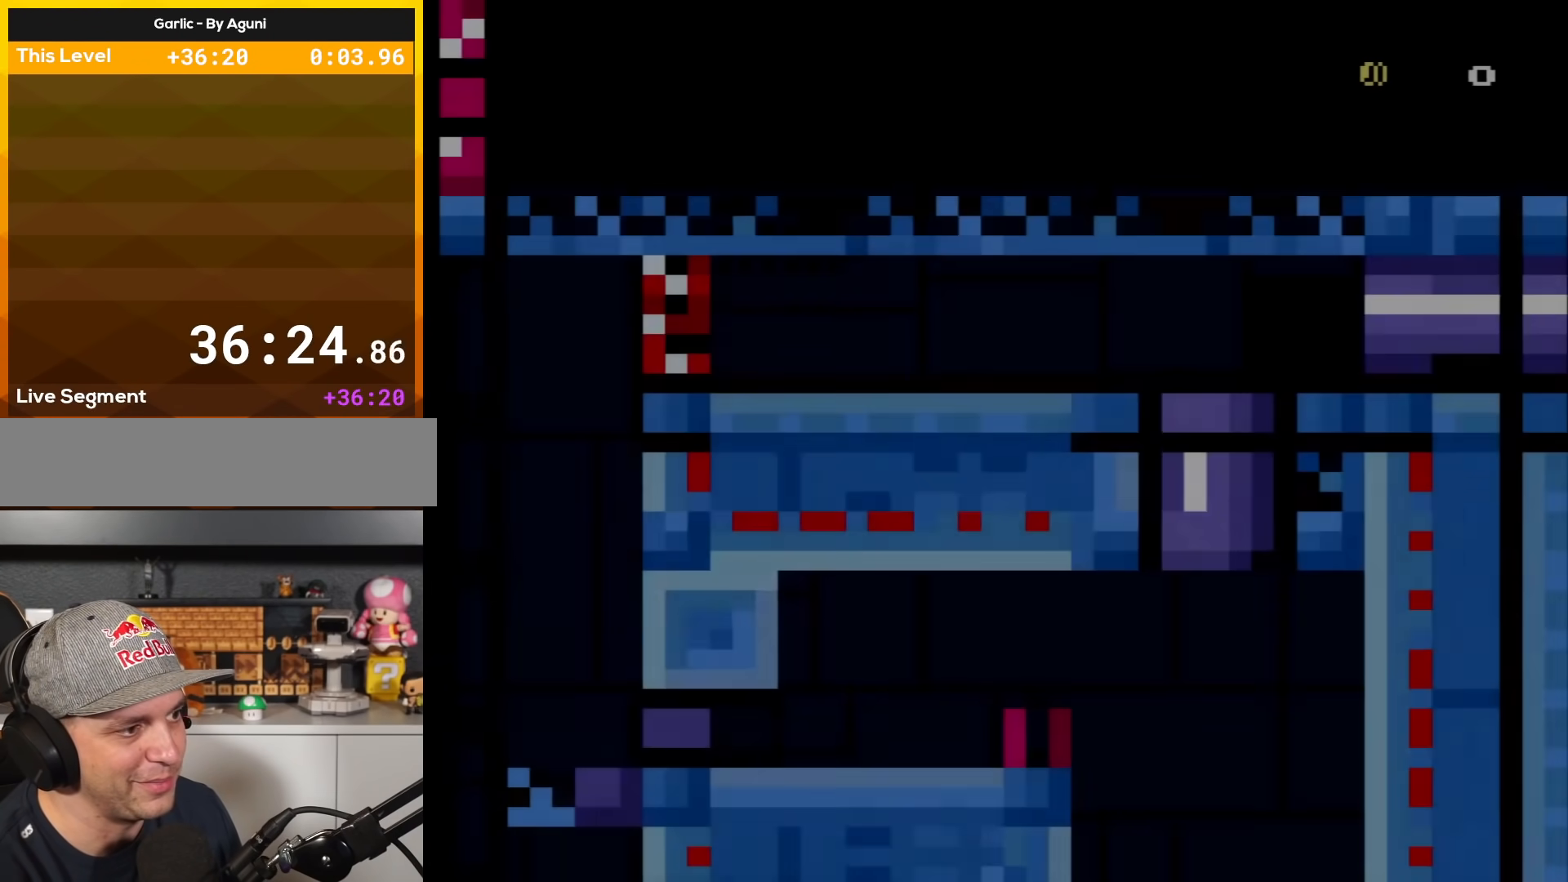
{"buttons": ["Y", "DPAD_RIGHT"], "events": []}
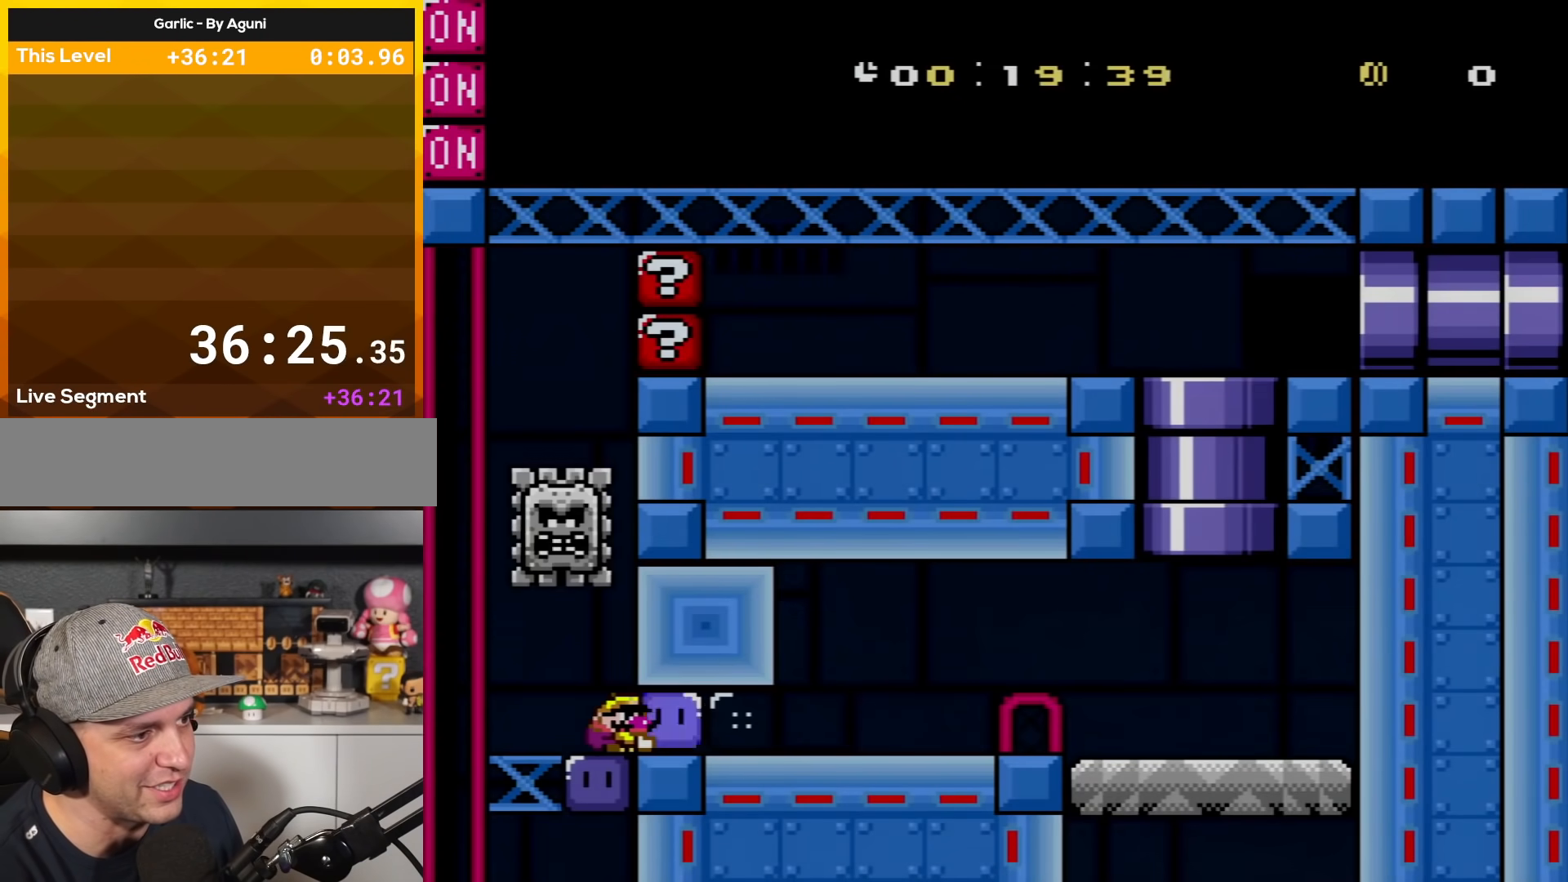
{"buttons": ["B", "Y", "DPAD_RIGHT"], "events": [[84, "X", "down"], [117, "Y", "up"], [184, "Y", "down"], [217, "X", "up"], [468, "B", "down"]]}
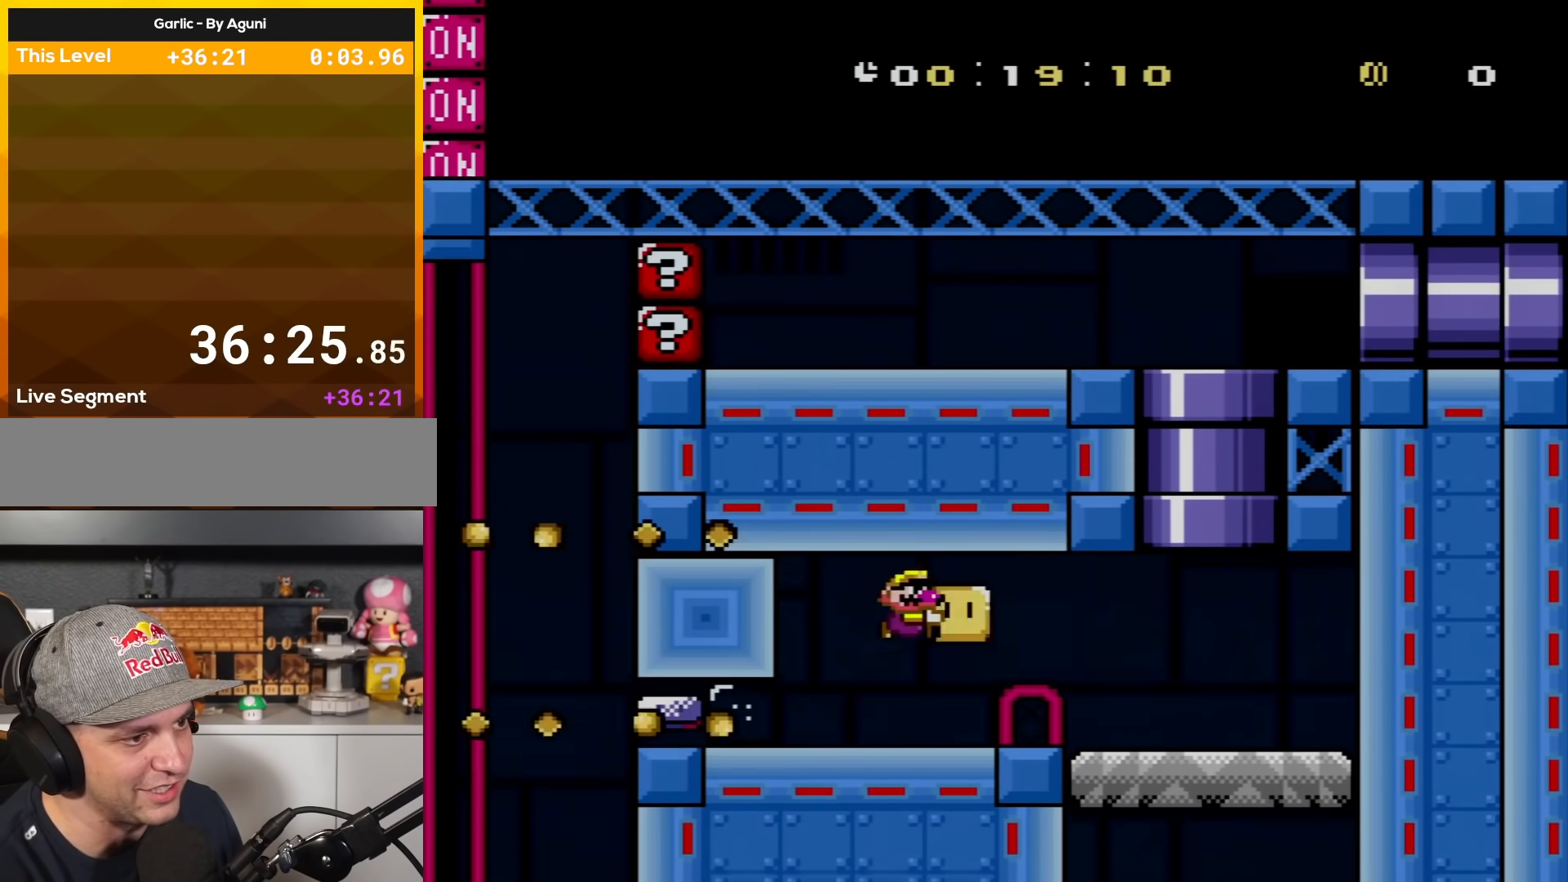
{"buttons": ["B", "Y", "DPAD_UP", "DPAD_RIGHT"], "events": [[217, "B", "up"], [283, "DPAD_UP", "down"], [434, "B", "down"]]}
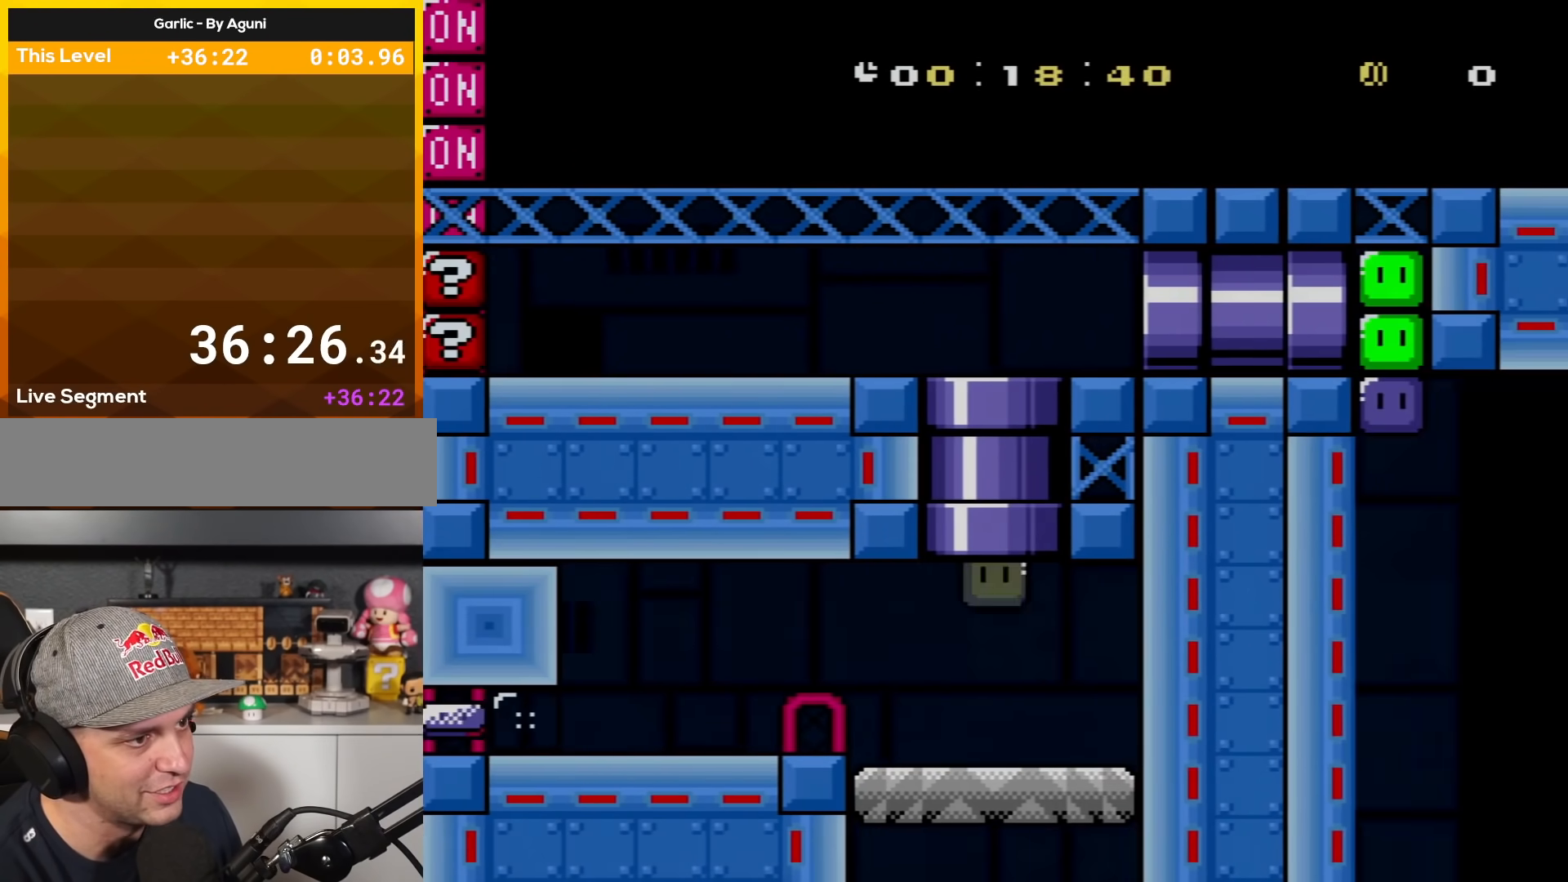
{"buttons": ["Y", "DPAD_RIGHT"], "events": [[34, "DPAD_RIGHT", "up"], [67, "DPAD_LEFT", "down"], [151, "DPAD_UP", "up"], [334, "B", "up"], [334, "Y", "up"], [434, "DPAD_LEFT", "up"], [468, "DPAD_RIGHT", "down"], [468, "Y", "down"]]}
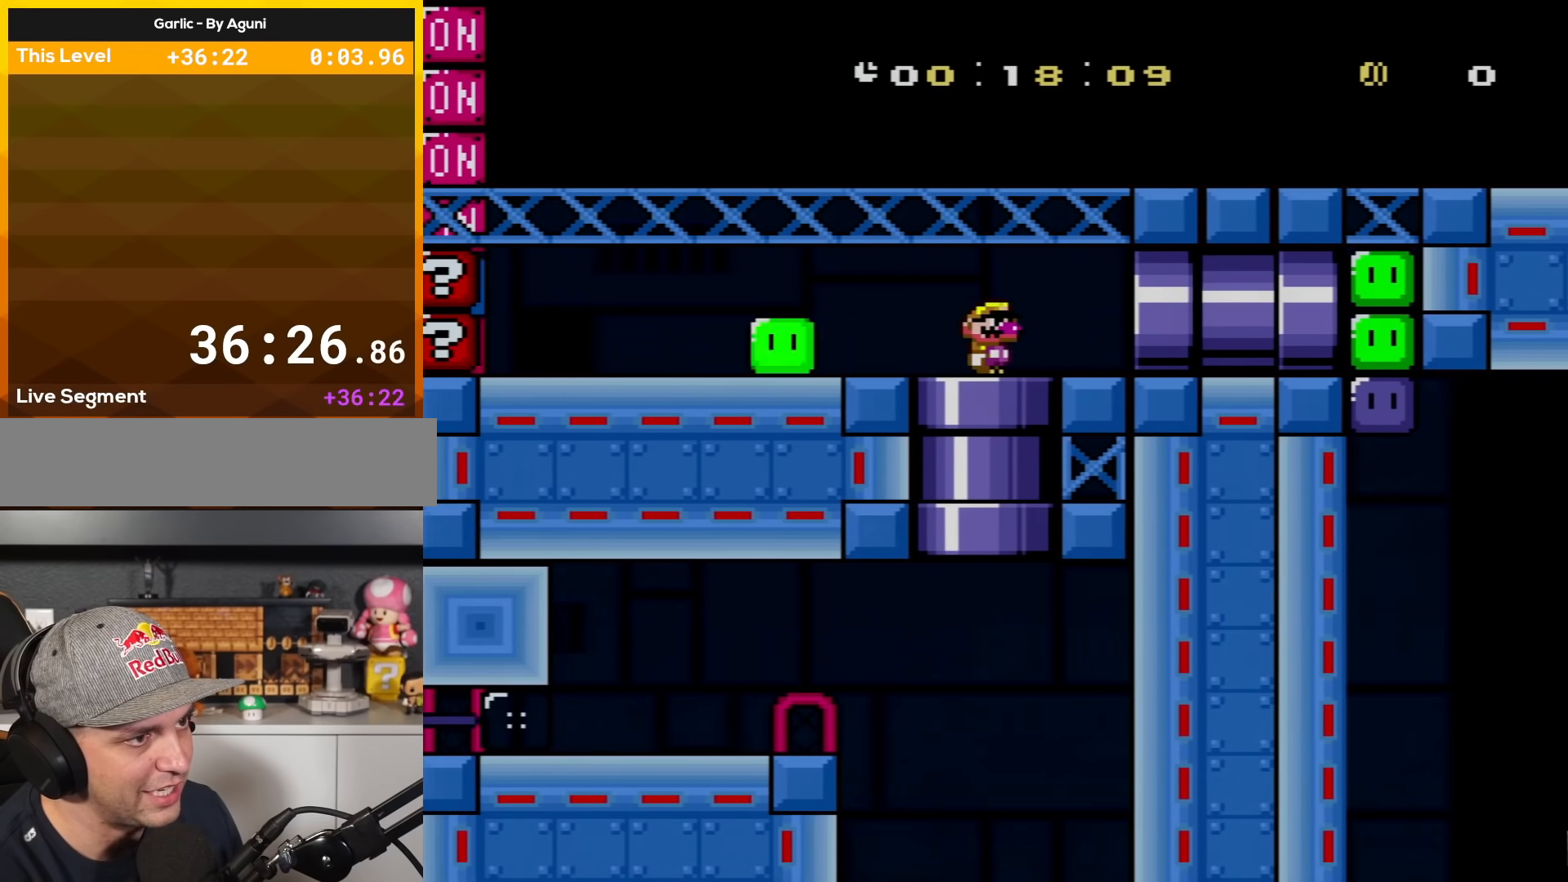
{"buttons": ["Y", "DPAD_RIGHT"], "events": []}
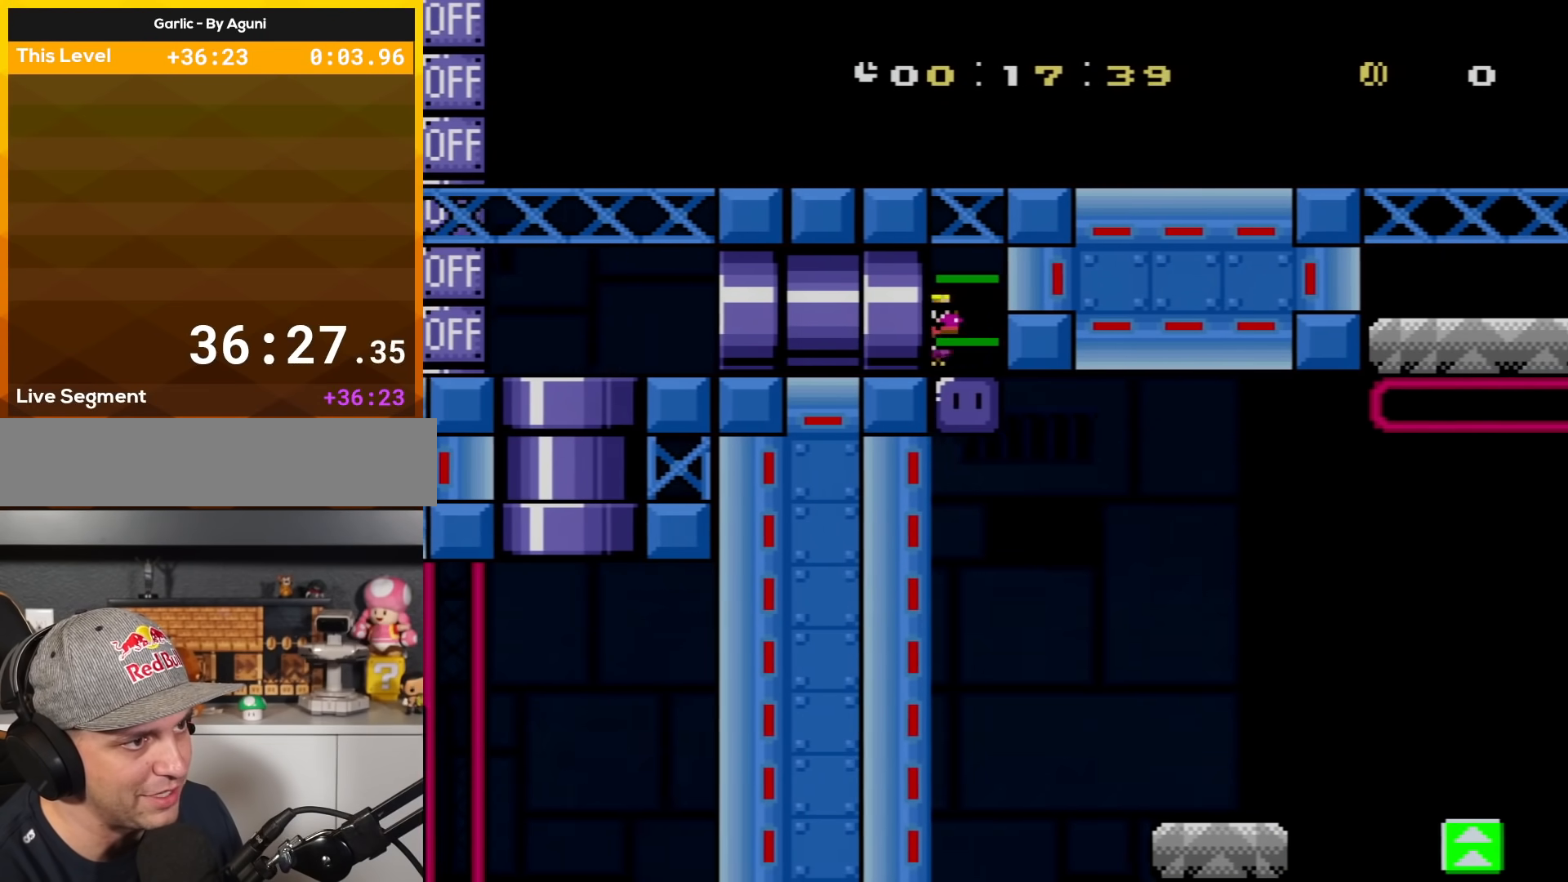
{"buttons": ["Y", "DPAD_RIGHT"], "events": [[151, "X", "down"], [251, "X", "up"]]}
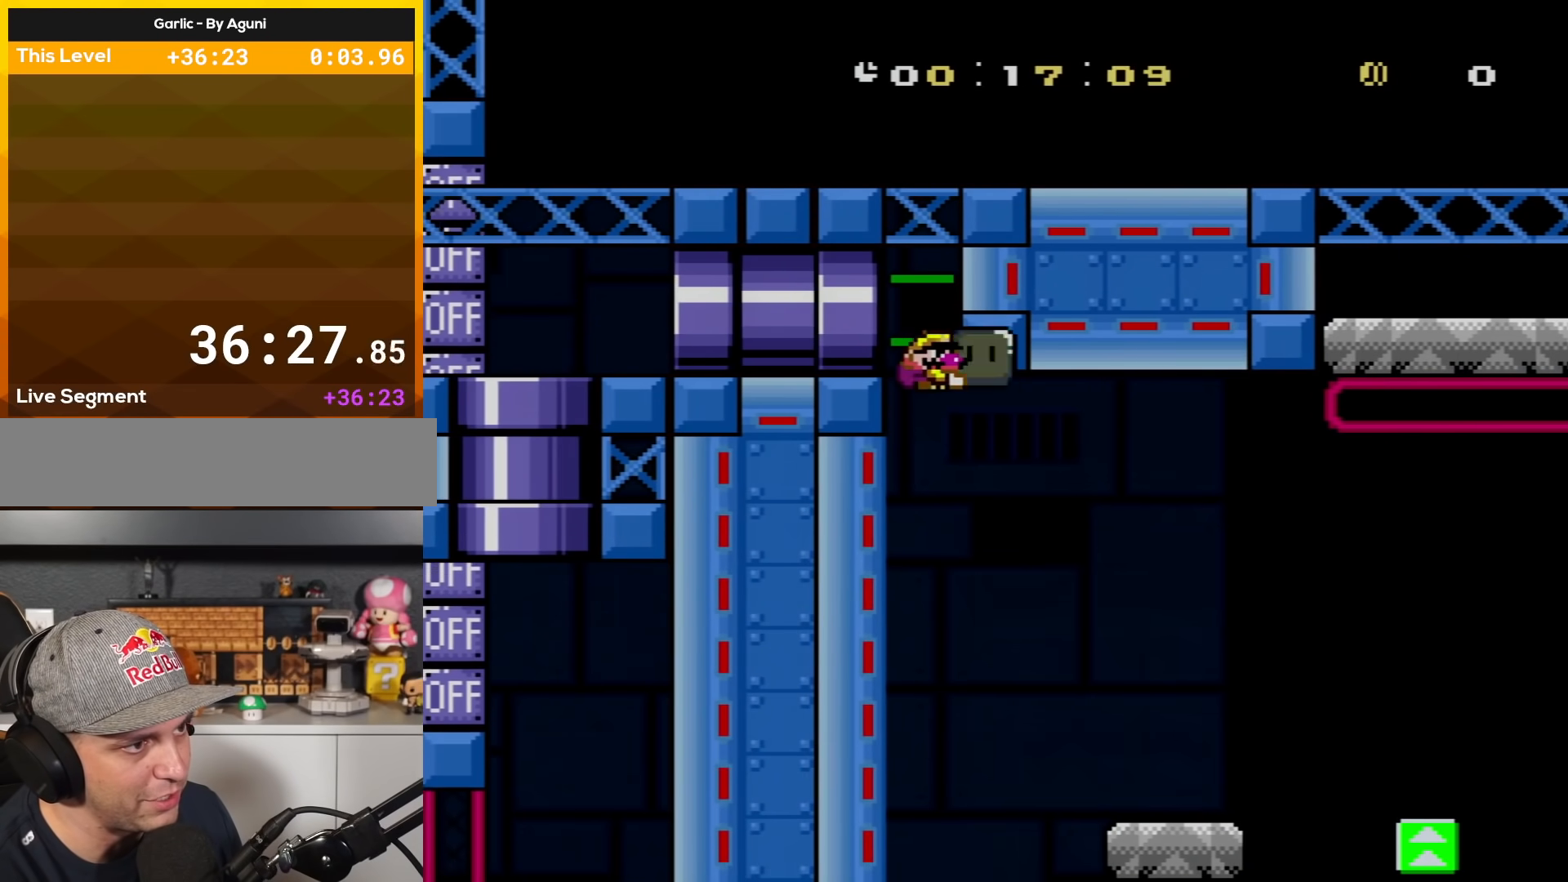
{"buttons": ["Y", "DPAD_RIGHT"], "events": [[17, "X", "down"], [117, "Y", "up"], [150, "X", "up"], [183, "Y", "down"]]}
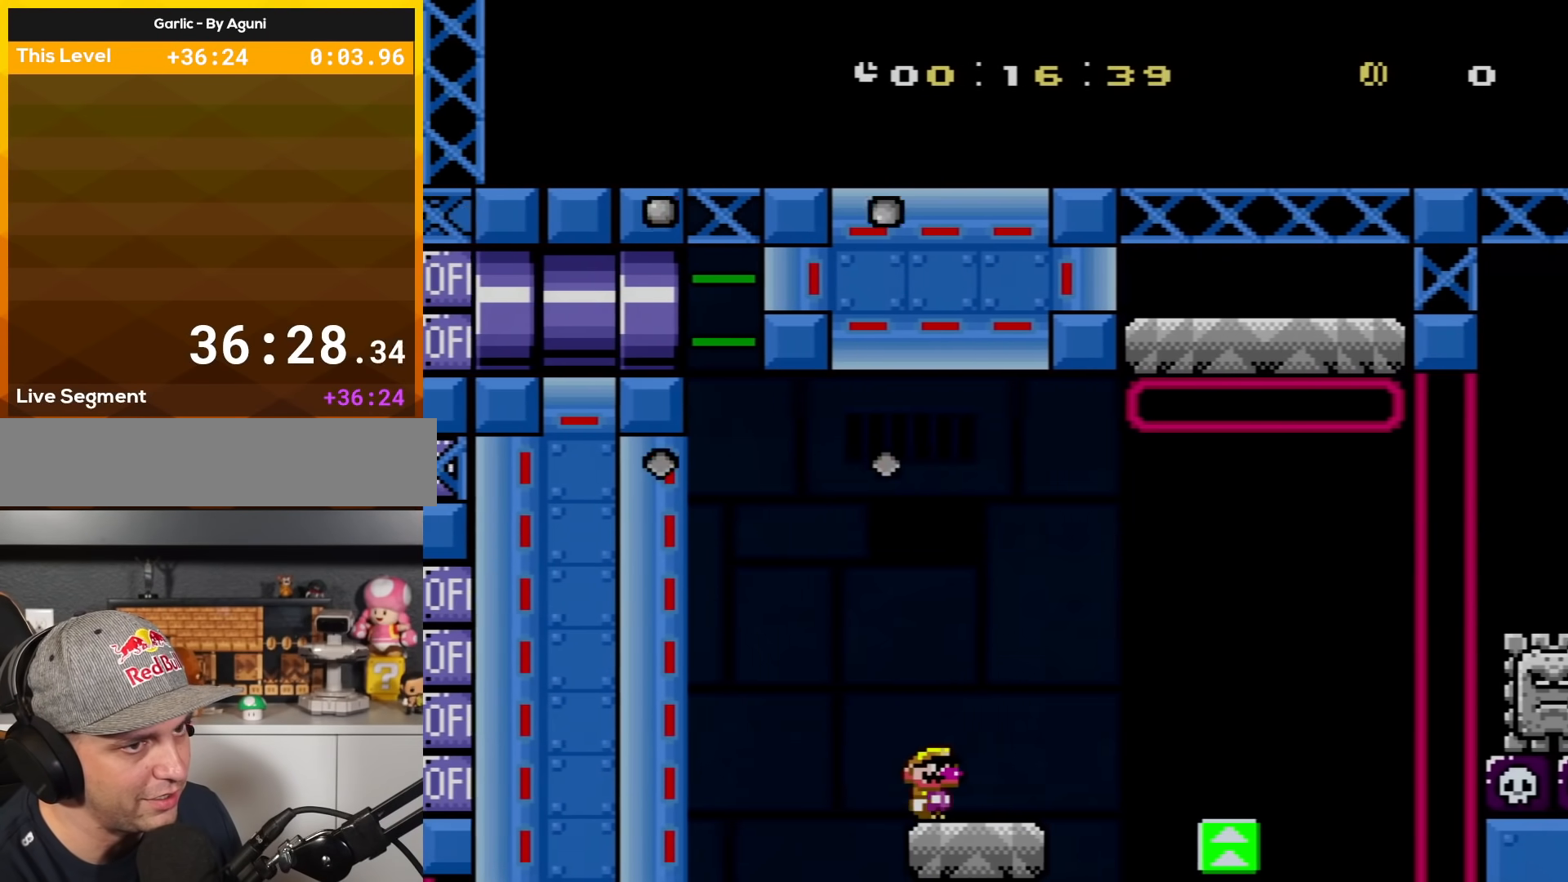
{"buttons": ["Y"], "events": [[184, "Y", "up"], [217, "X", "down"], [367, "DPAD_RIGHT", "up"], [367, "X", "up"], [401, "Y", "down"]]}
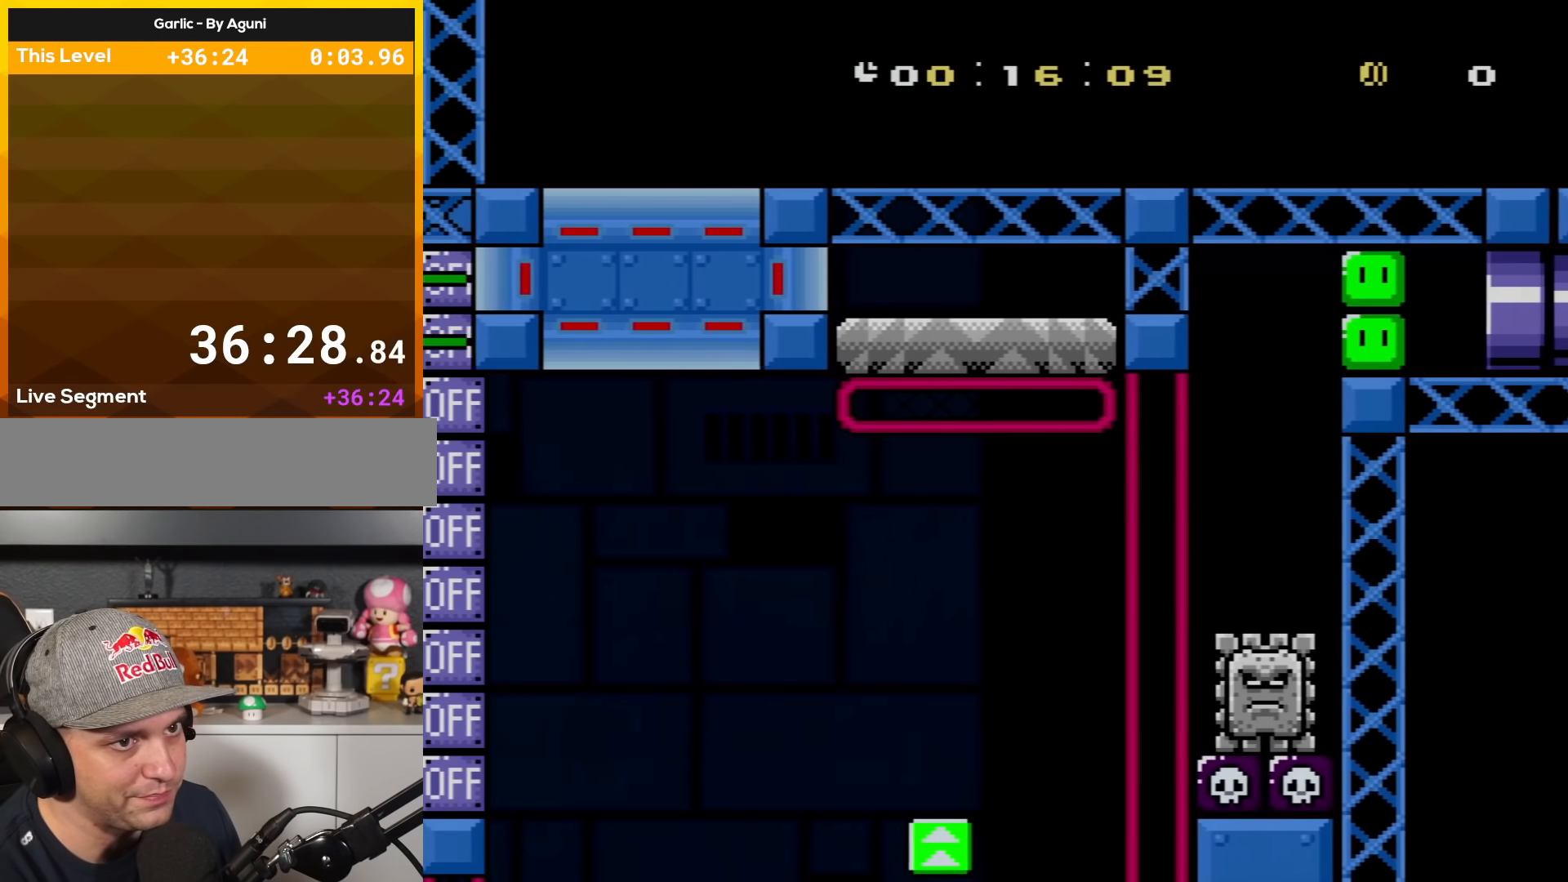
{"buttons": [], "events": [[50, "DPAD_LEFT", "down"], [83, "Y", "up"], [117, "X", "down"], [183, "A", "down"], [217, "DPAD_LEFT", "up"], [250, "A", "up"], [267, "X", "up"]]}
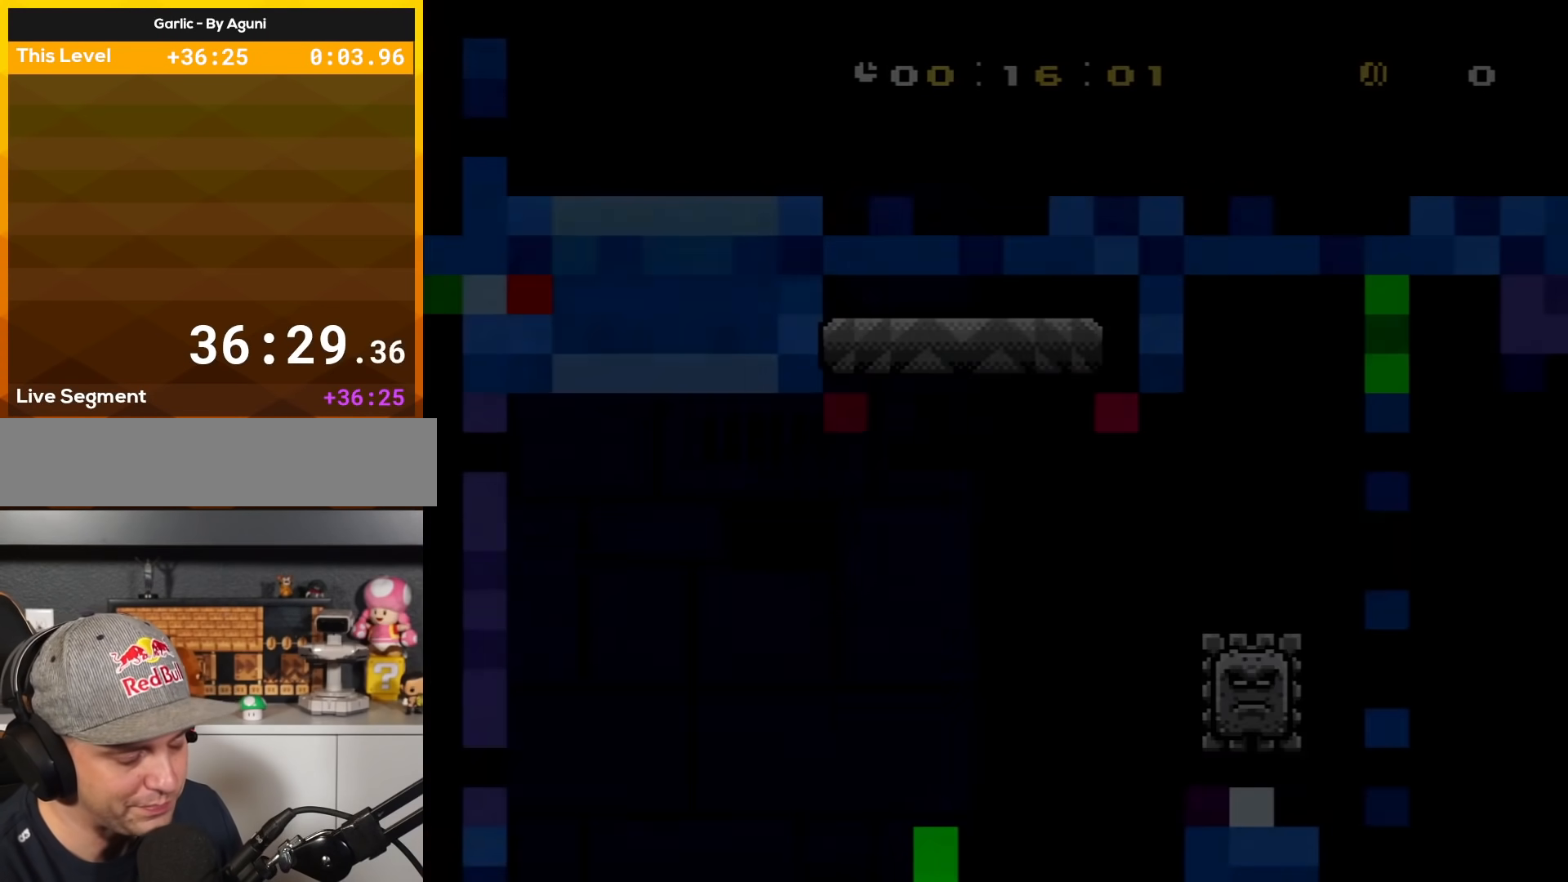
{"buttons": [], "events": []}
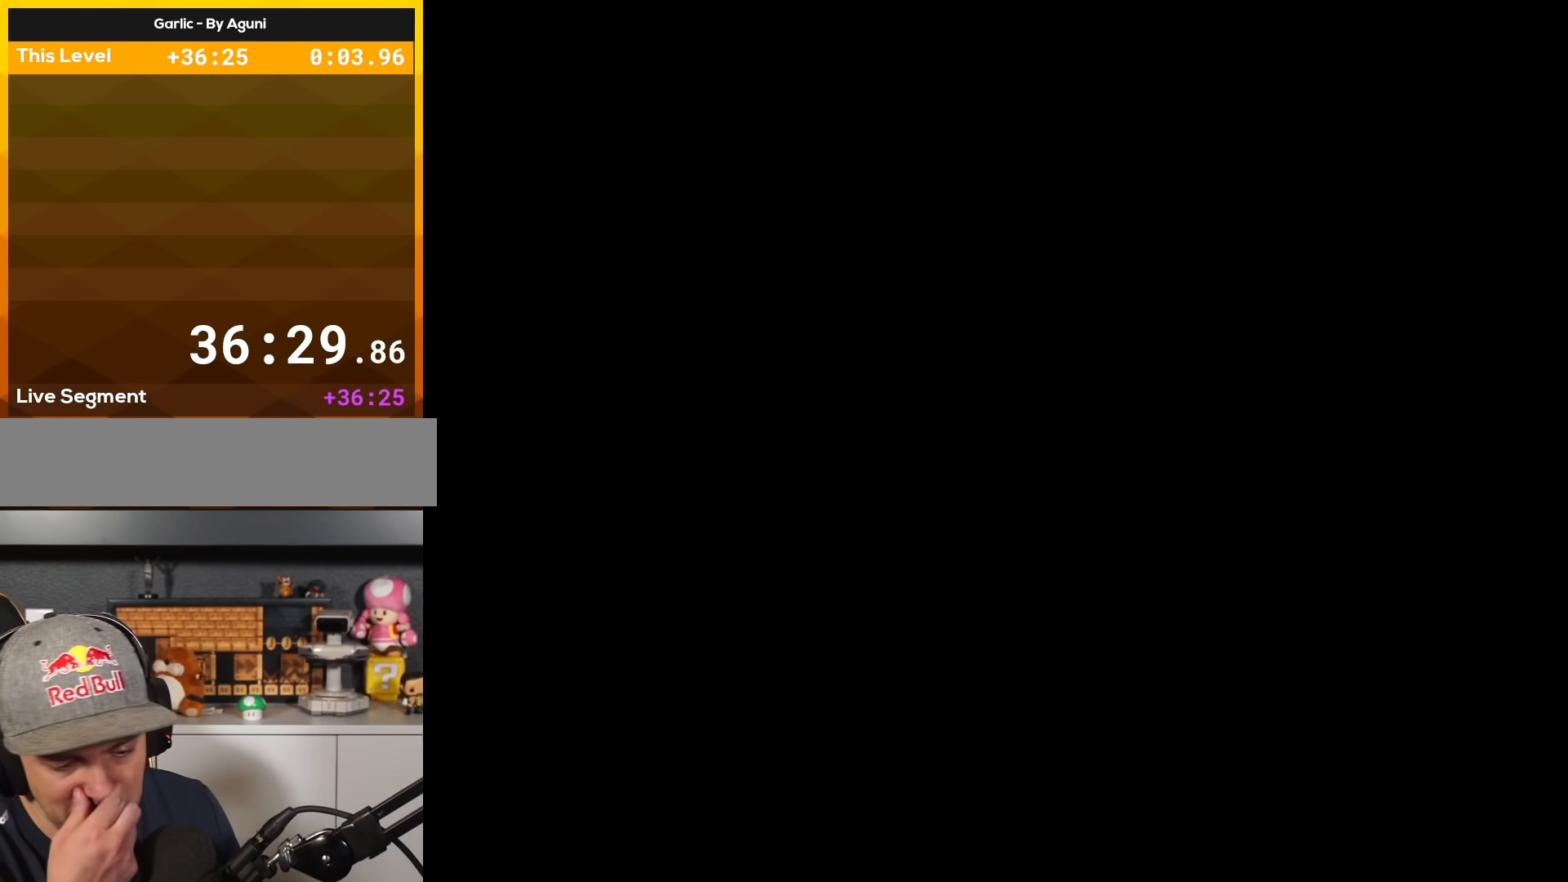
{"buttons": [], "events": []}
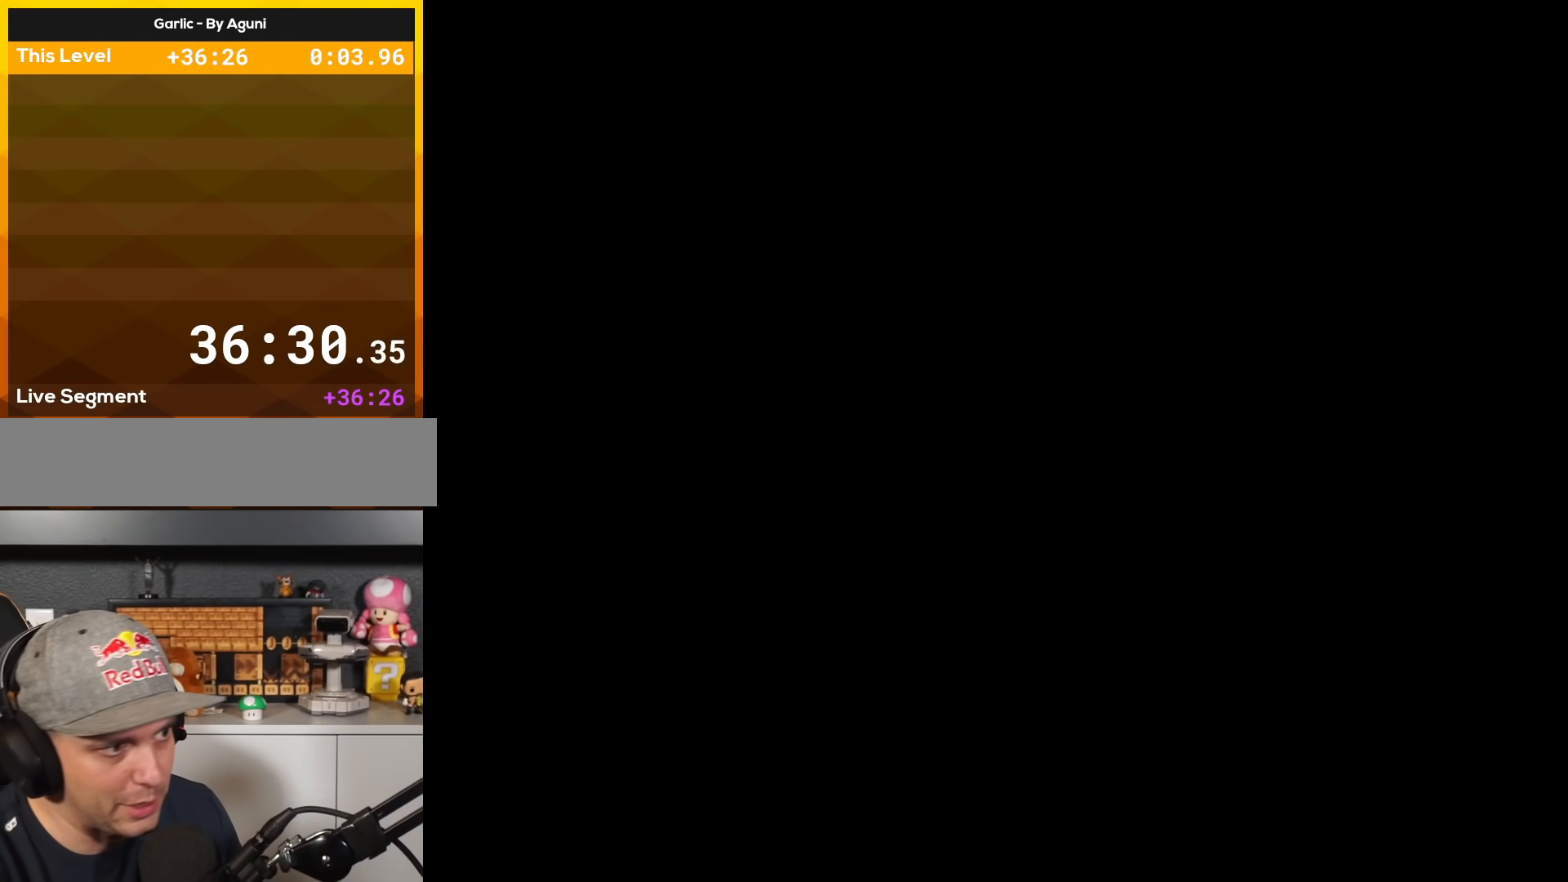
{"buttons": ["X", "DPAD_RIGHT"], "events": [[267, "DPAD_RIGHT", "down"], [301, "X", "down"]]}
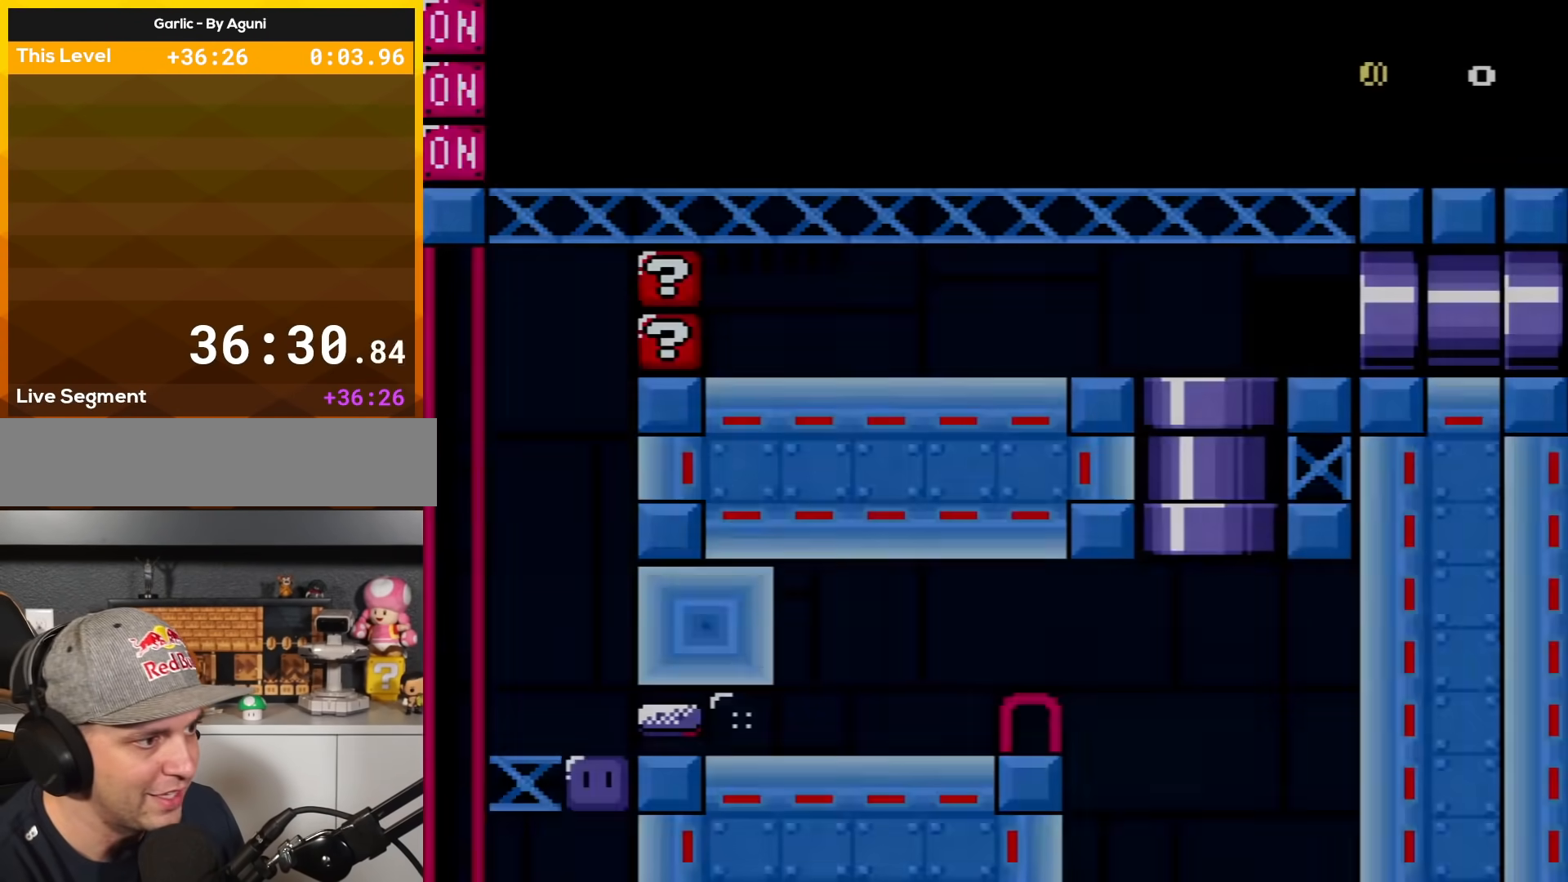
{"buttons": ["X", "Y", "DPAD_RIGHT"], "events": [[83, "Y", "down"], [217, "X", "up"], [450, "X", "down"]]}
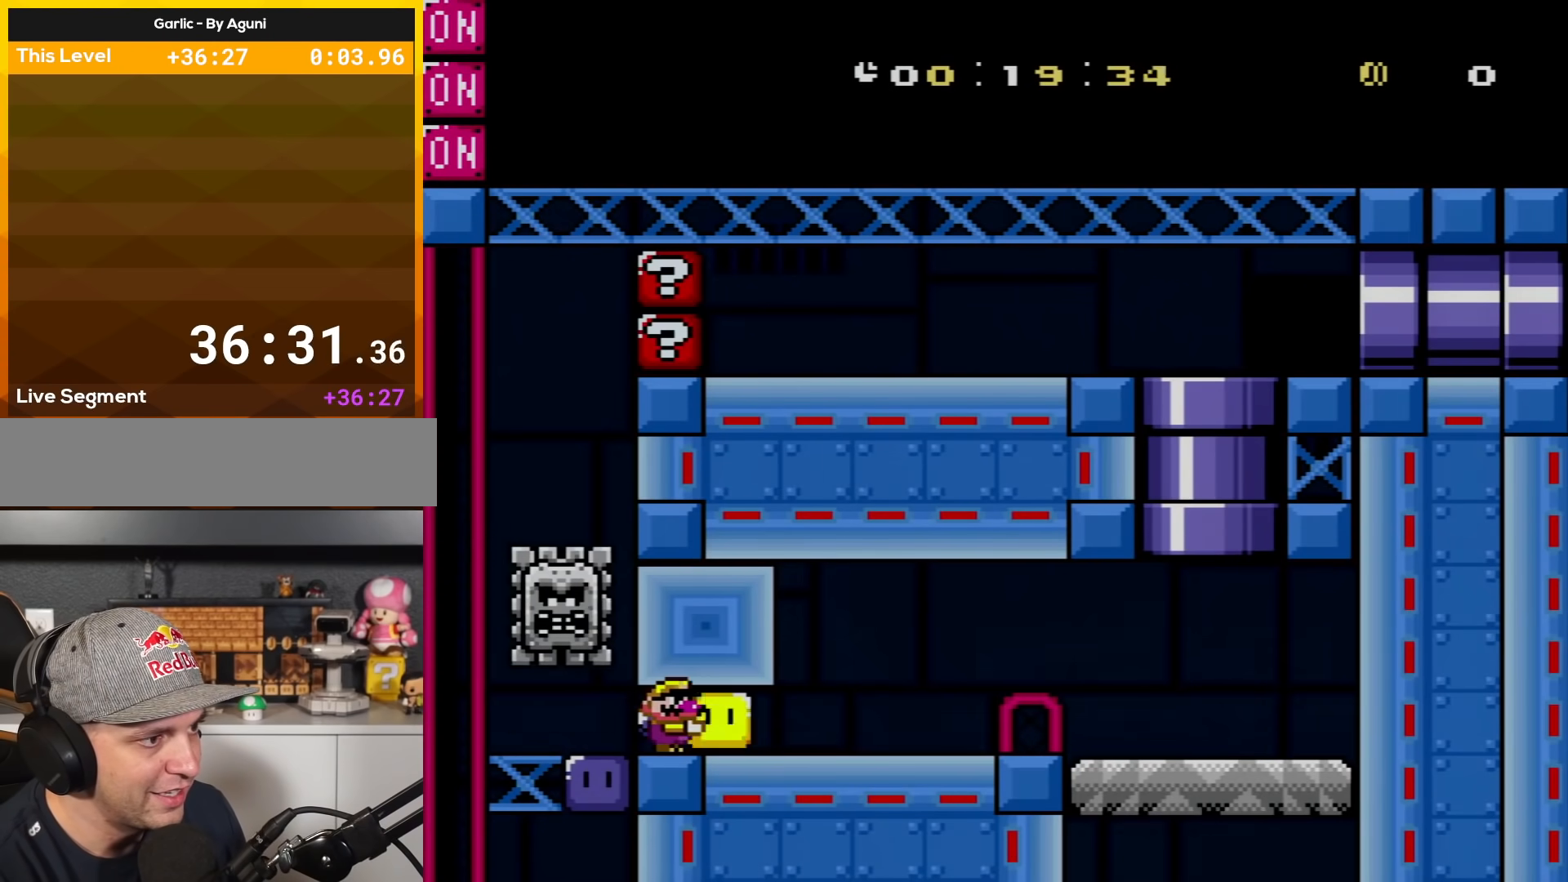
{"buttons": ["B", "Y", "DPAD_RIGHT"], "events": [[84, "X", "up"], [434, "B", "down"]]}
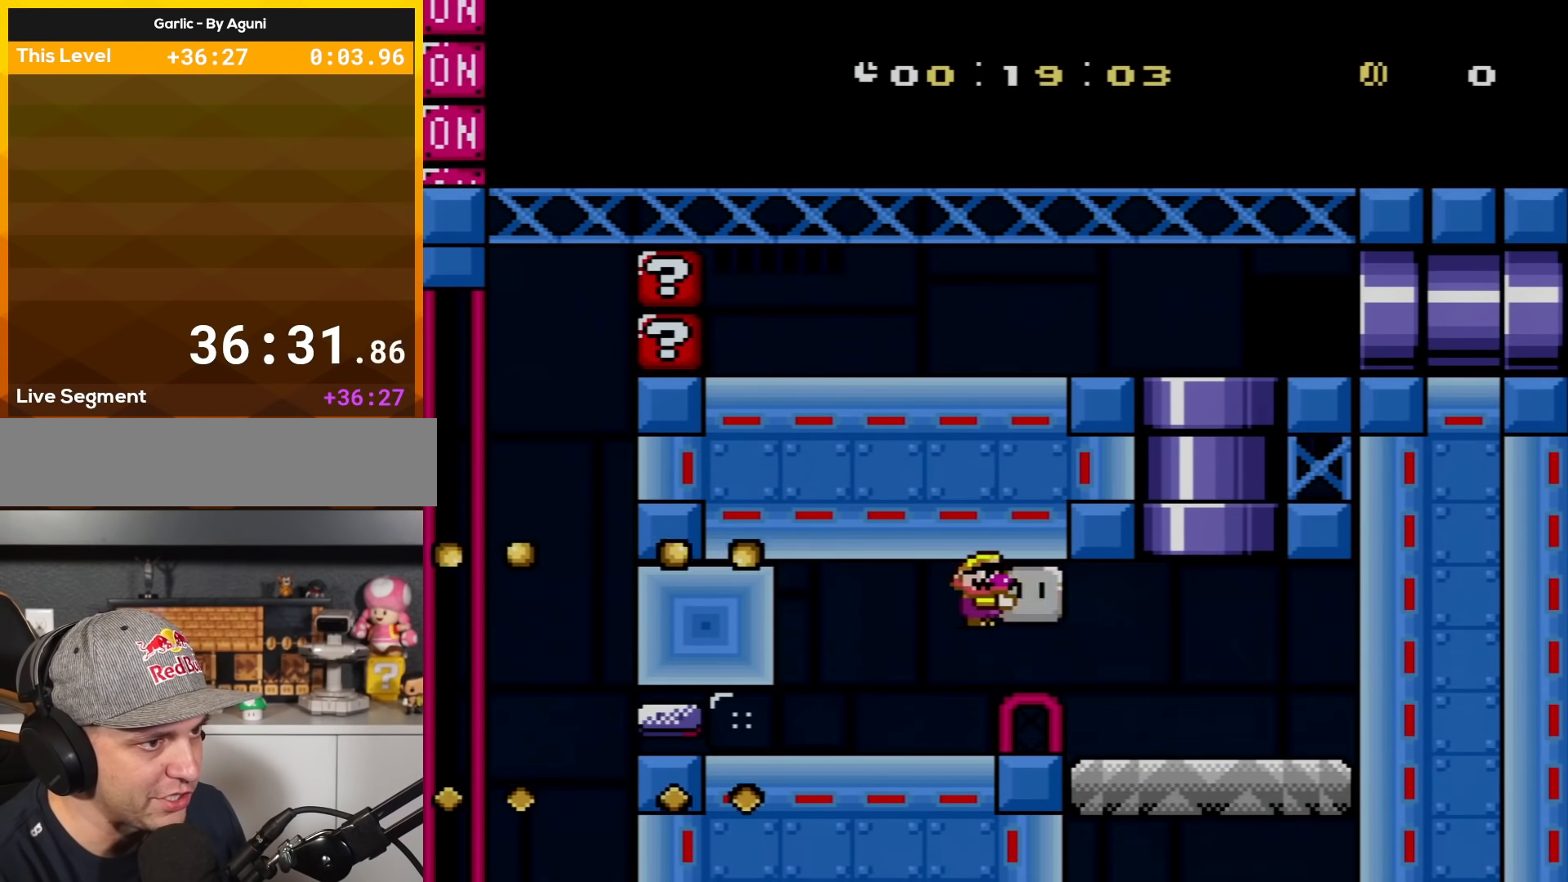
{"buttons": ["B", "Y", "DPAD_UP", "DPAD_LEFT"], "events": [[17, "DPAD_UP", "down"], [117, "B", "up"], [400, "B", "down"], [434, "DPAD_RIGHT", "up"], [484, "DPAD_LEFT", "down"]]}
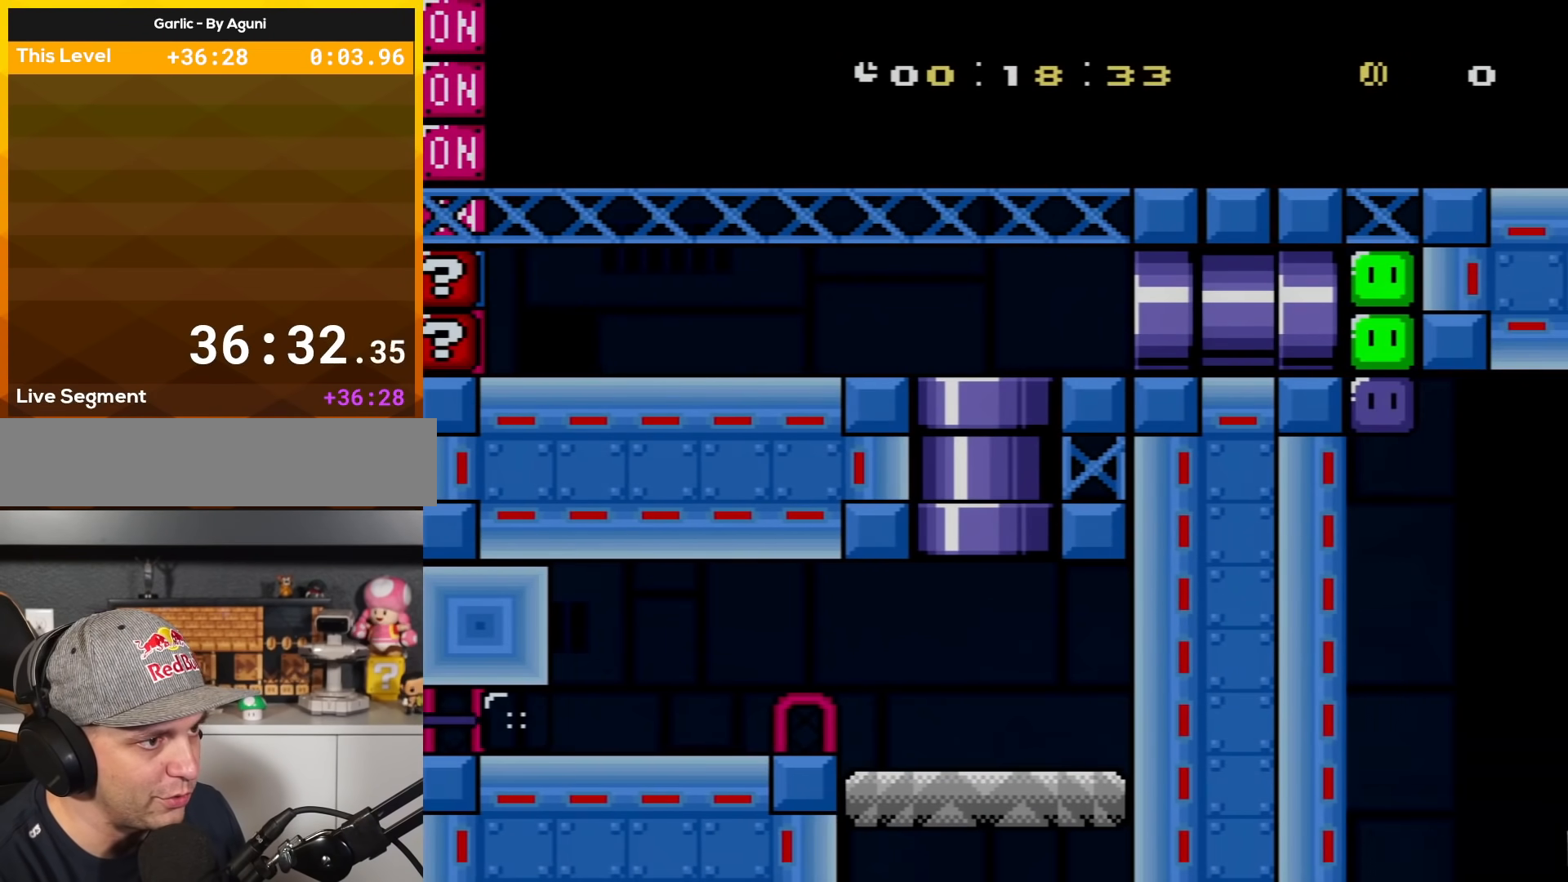
{"buttons": ["Y", "DPAD_RIGHT"], "events": [[50, "DPAD_UP", "up"], [267, "B", "up"], [267, "Y", "up"], [301, "DPAD_LEFT", "up"], [367, "DPAD_RIGHT", "down"], [434, "Y", "down"]]}
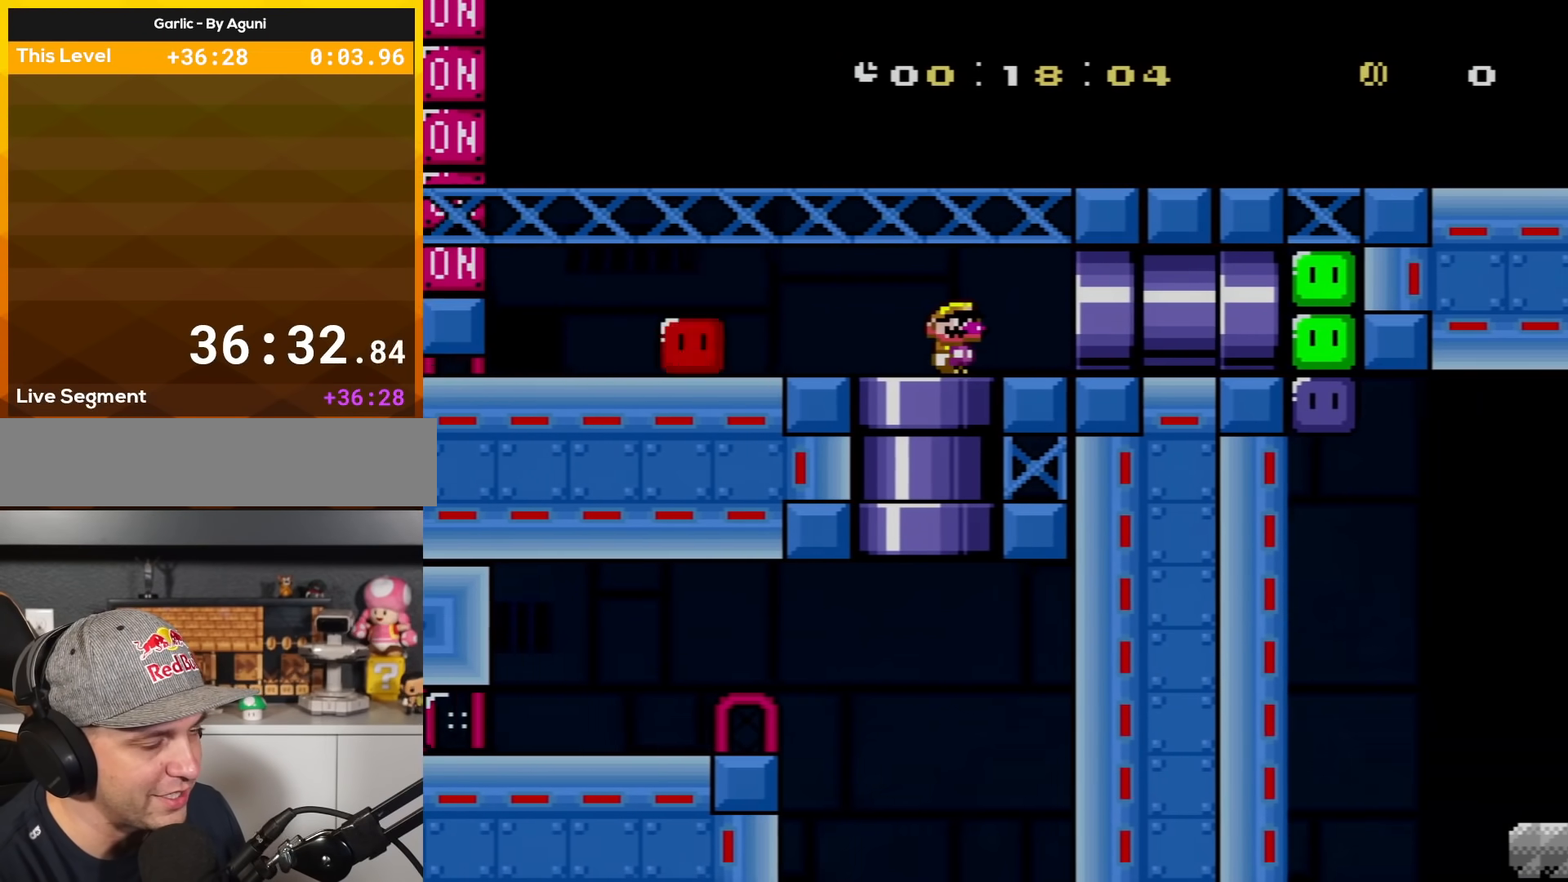
{"buttons": ["Y", "DPAD_RIGHT"], "events": []}